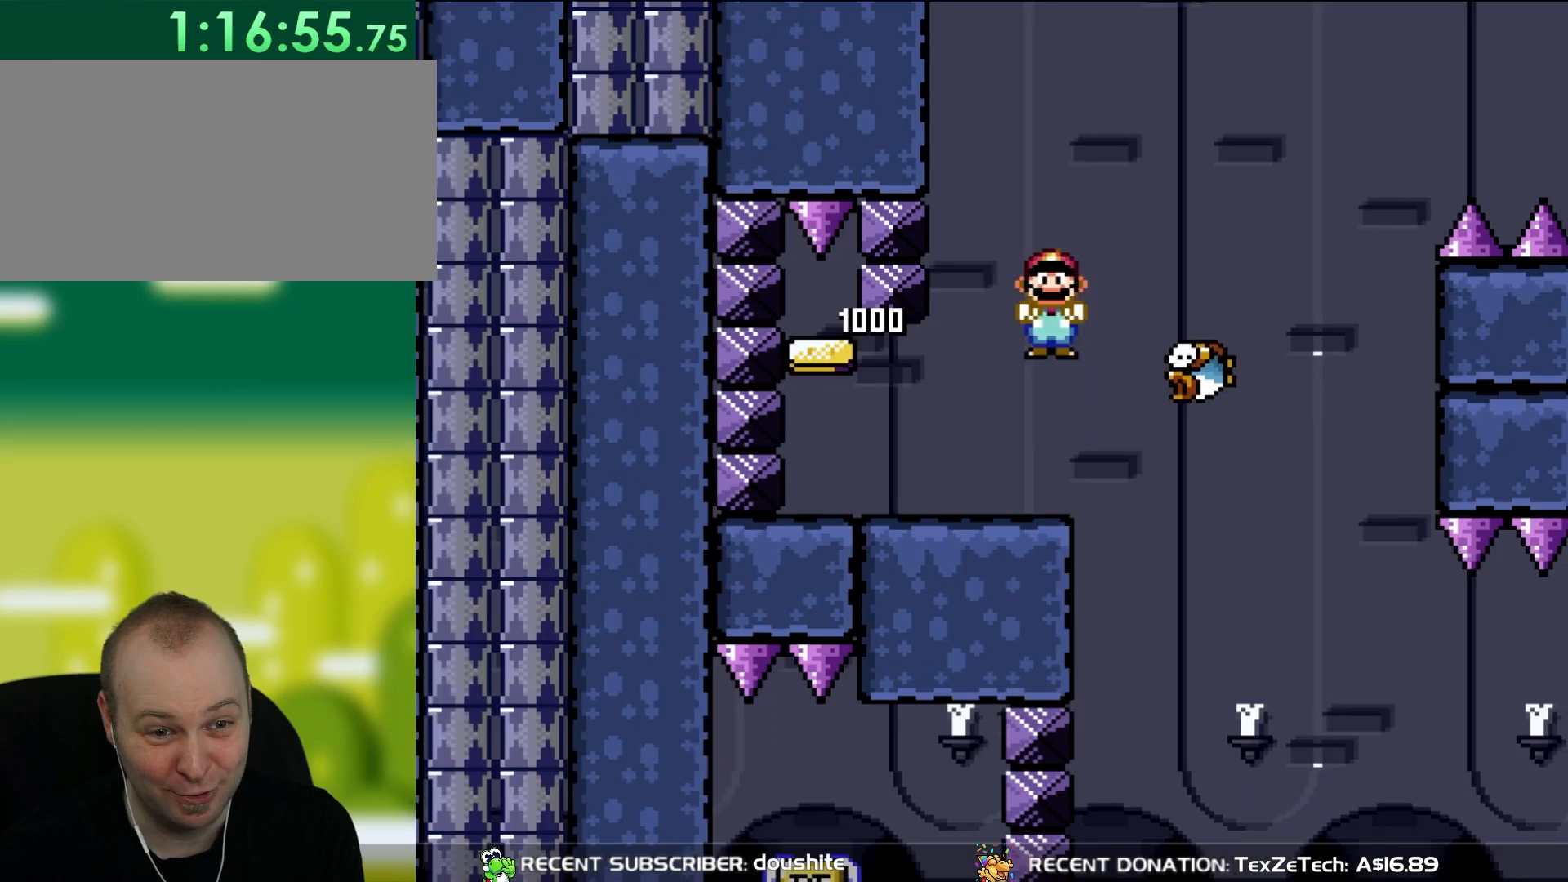
Gameplay with a controller (Nintendo layout); each line is a JSON object with the inputs held at the frame after it. "events" lists button and stick changes between this image and that frame as [ms after this image, input, new state], when the widget could be followed in between. Not read: L3 R3.
{"buttons": ["A", "X", "DPAD_RIGHT"], "events": [[17, "DPAD_UP", "down"], [50, "DPAD_LEFT", "up"], [83, "DPAD_RIGHT", "down"], [83, "DPAD_UP", "up"], [117, "A", "up"], [283, "A", "down"]]}
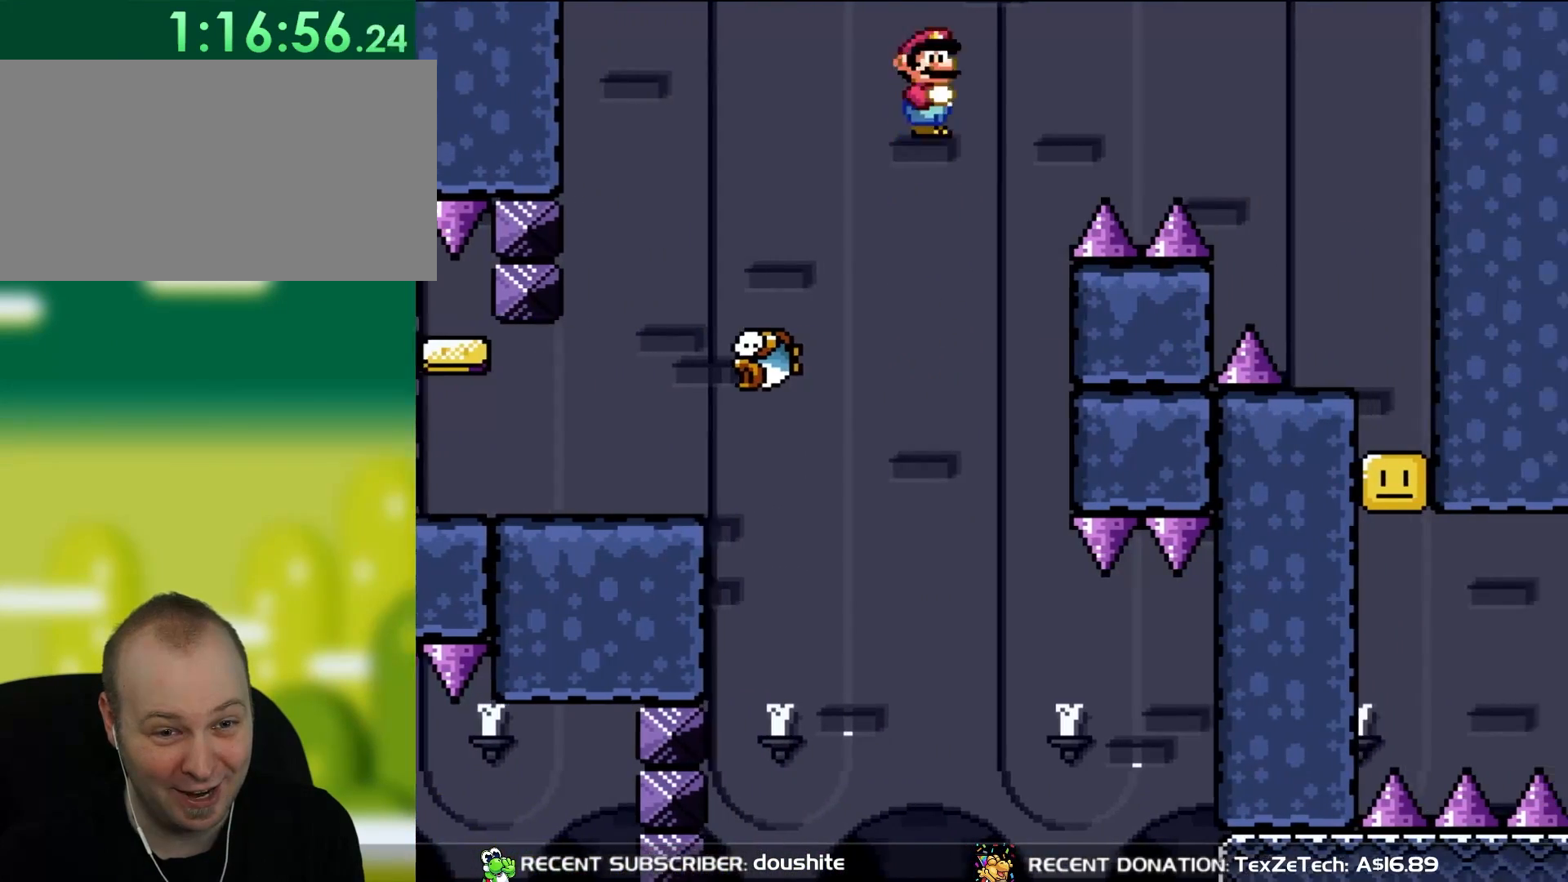
{"buttons": ["A", "X", "DPAD_RIGHT"], "events": []}
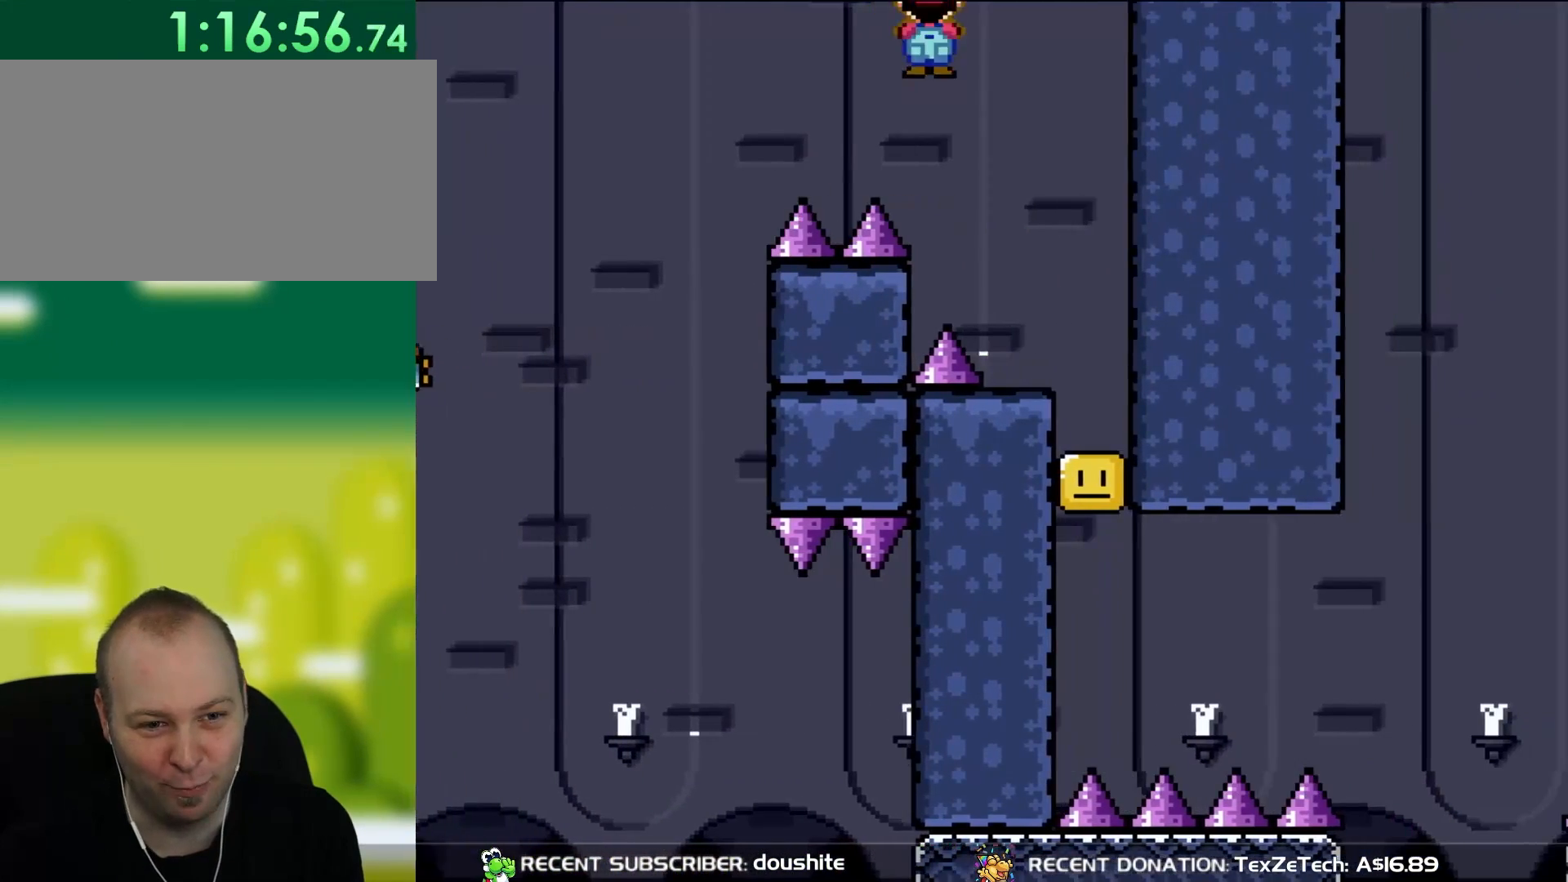
{"buttons": ["X"], "events": [[50, "A", "up"], [383, "DPAD_RIGHT", "up"]]}
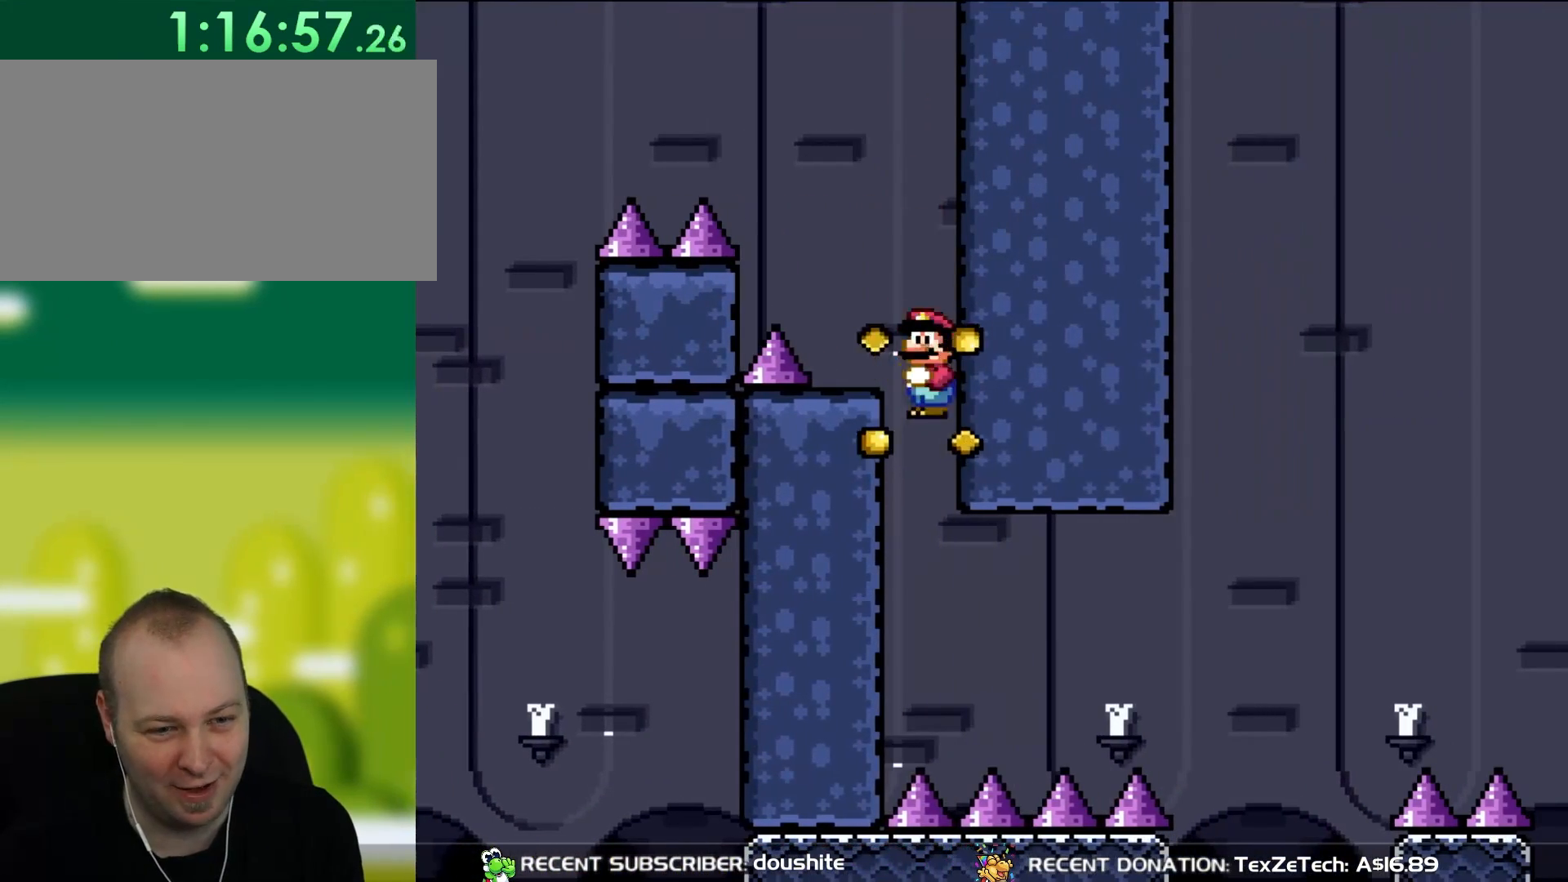
{"buttons": ["A", "X", "DPAD_RIGHT"], "events": [[17, "DPAD_RIGHT", "down"], [283, "A", "down"]]}
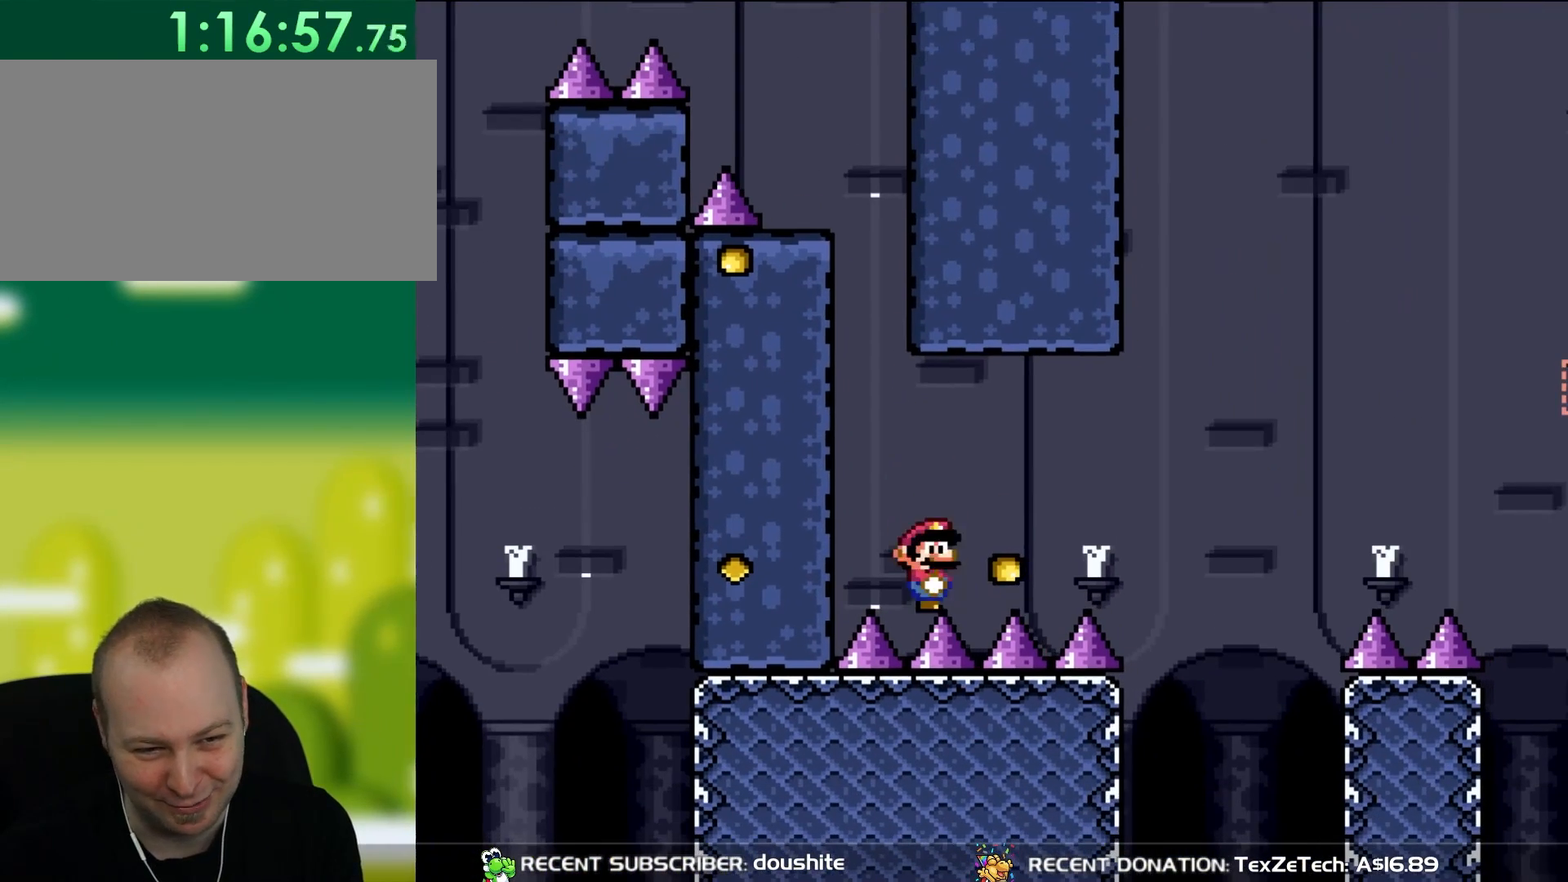
{"buttons": ["X", "DPAD_RIGHT"], "events": [[50, "A", "up"]]}
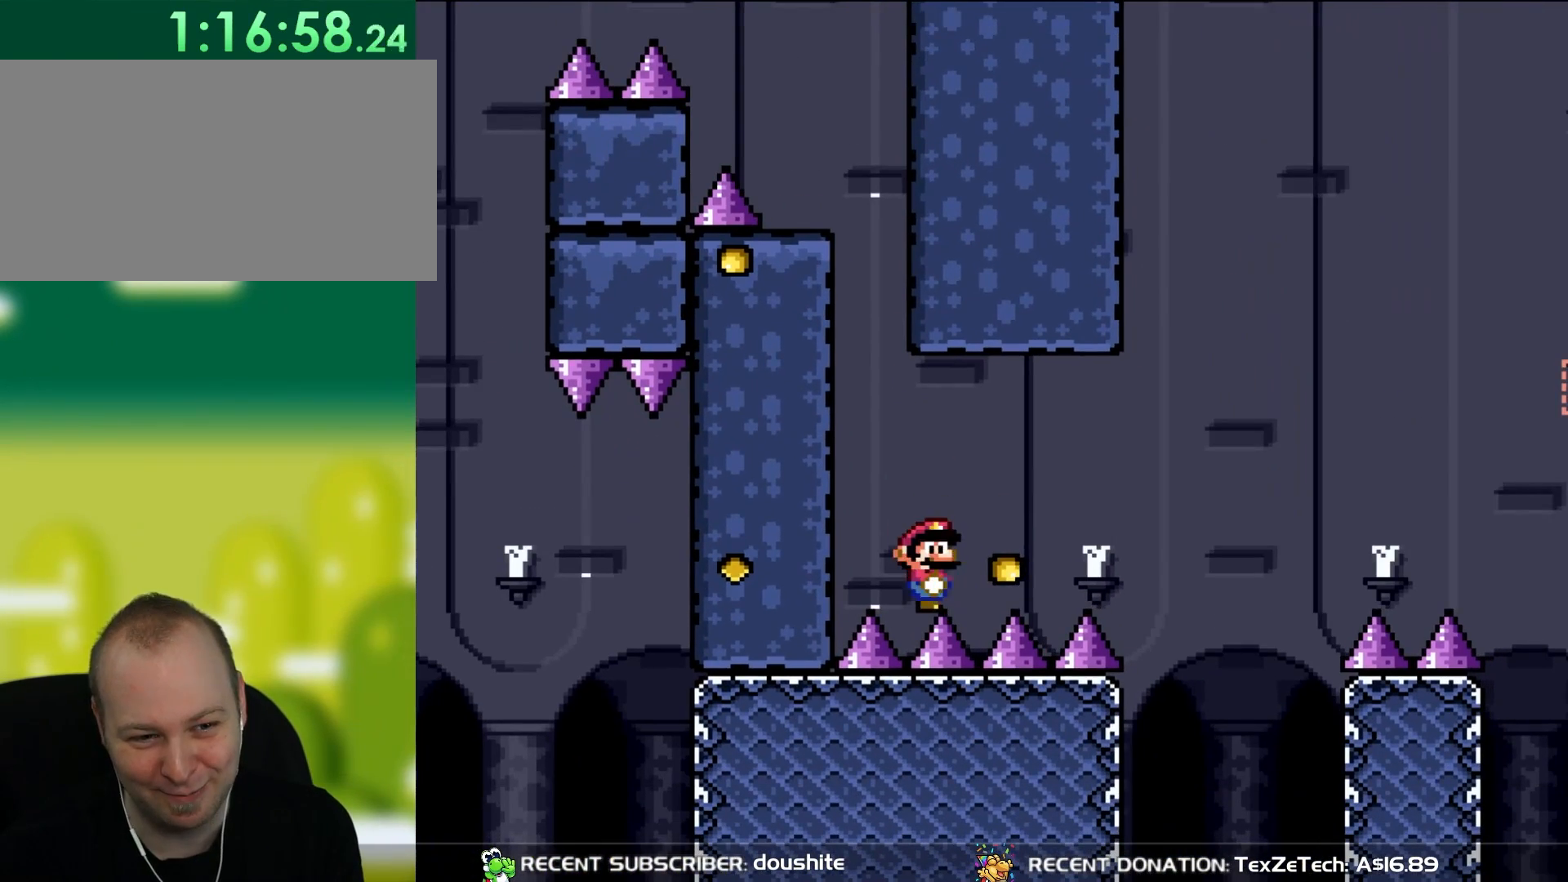
{"buttons": ["X", "DPAD_RIGHT"], "events": []}
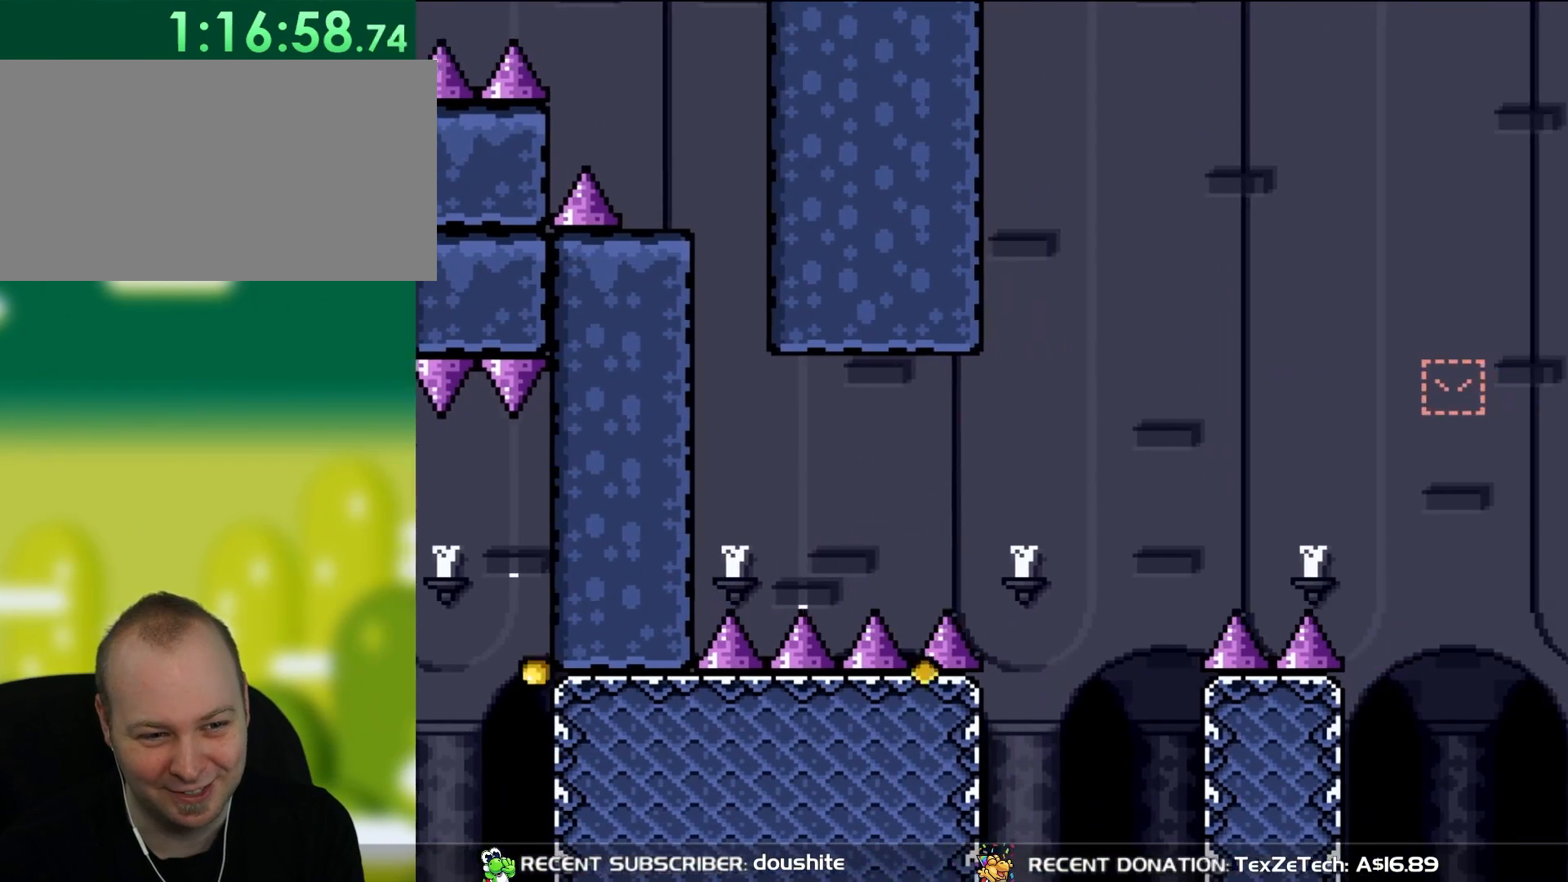
{"buttons": ["X", "DPAD_RIGHT"], "events": [[117, "A", "down"], [217, "A", "up"]]}
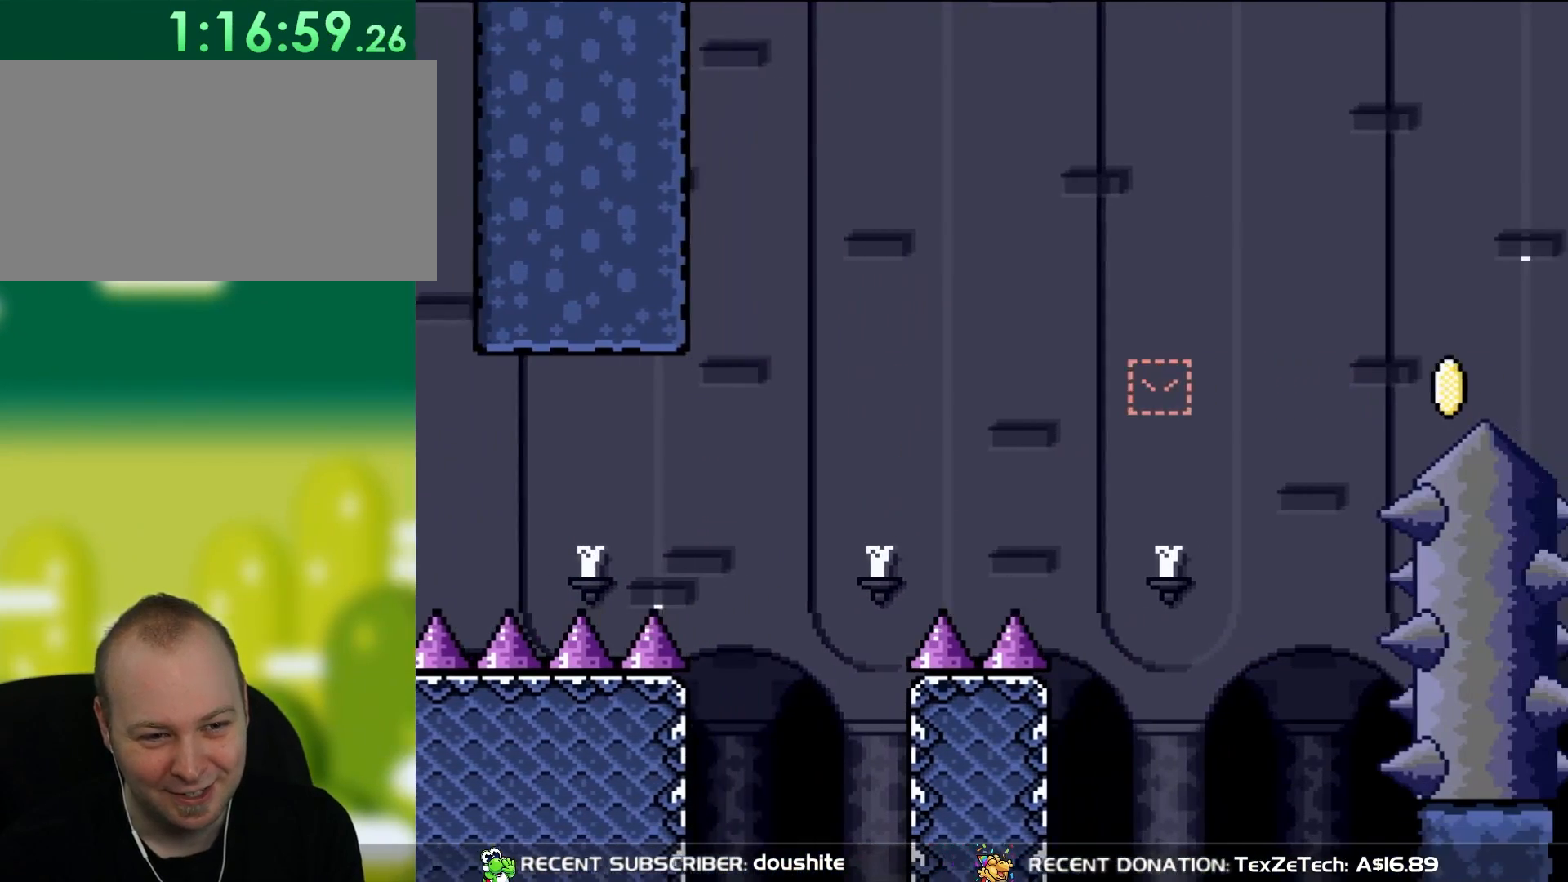
{"buttons": ["B", "Y", "DPAD_RIGHT"], "events": [[50, "X", "up"], [83, "Y", "down"], [183, "B", "down"]]}
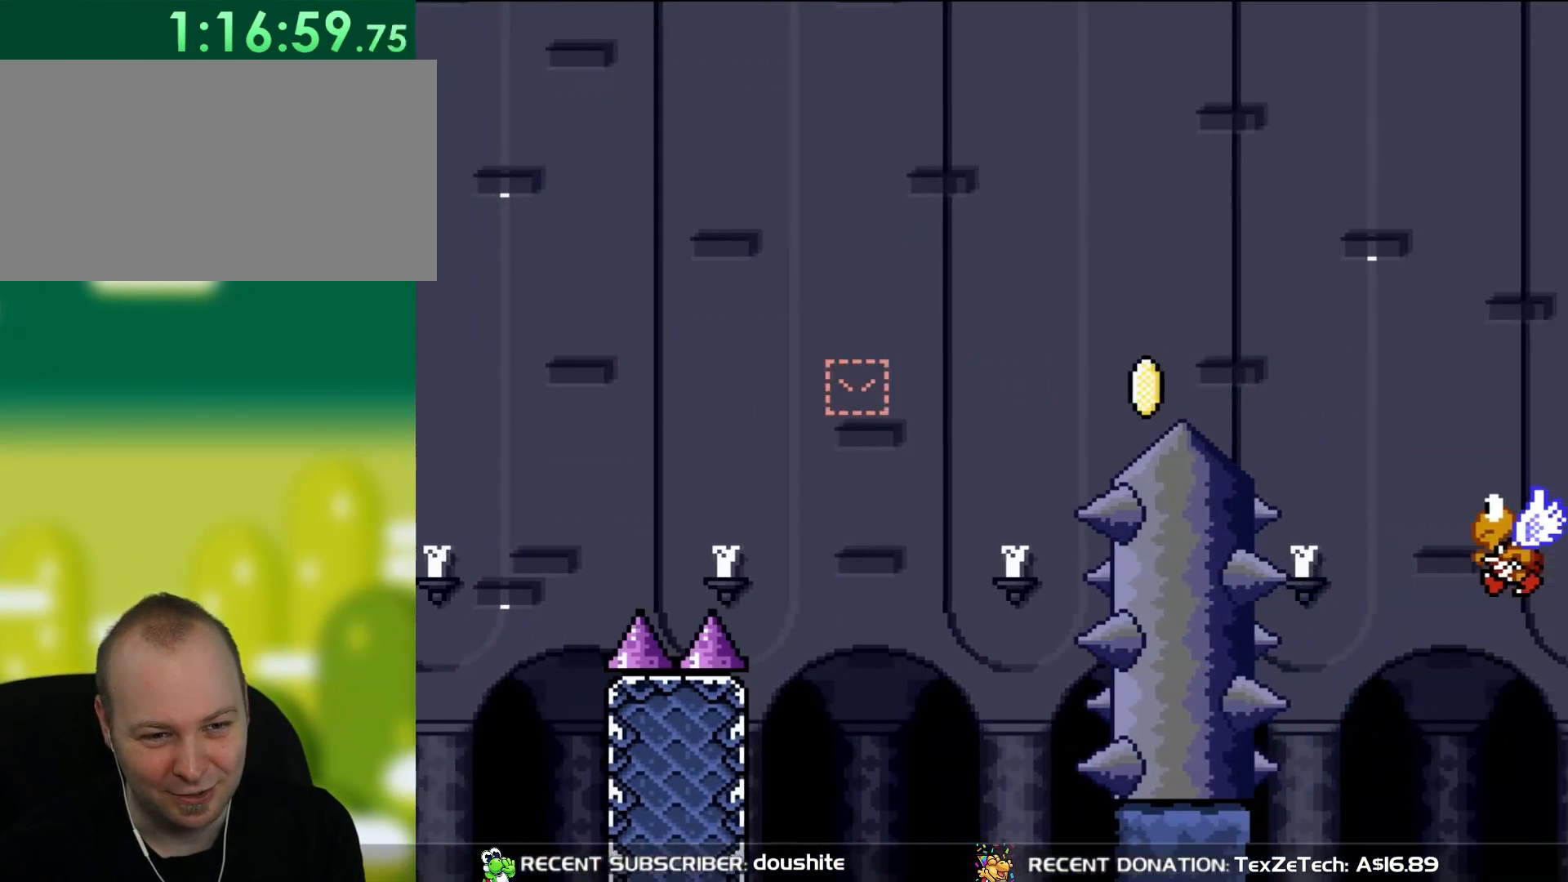
{"buttons": ["X", "DPAD_RIGHT"], "events": [[250, "B", "up"], [317, "X", "down"], [317, "Y", "up"]]}
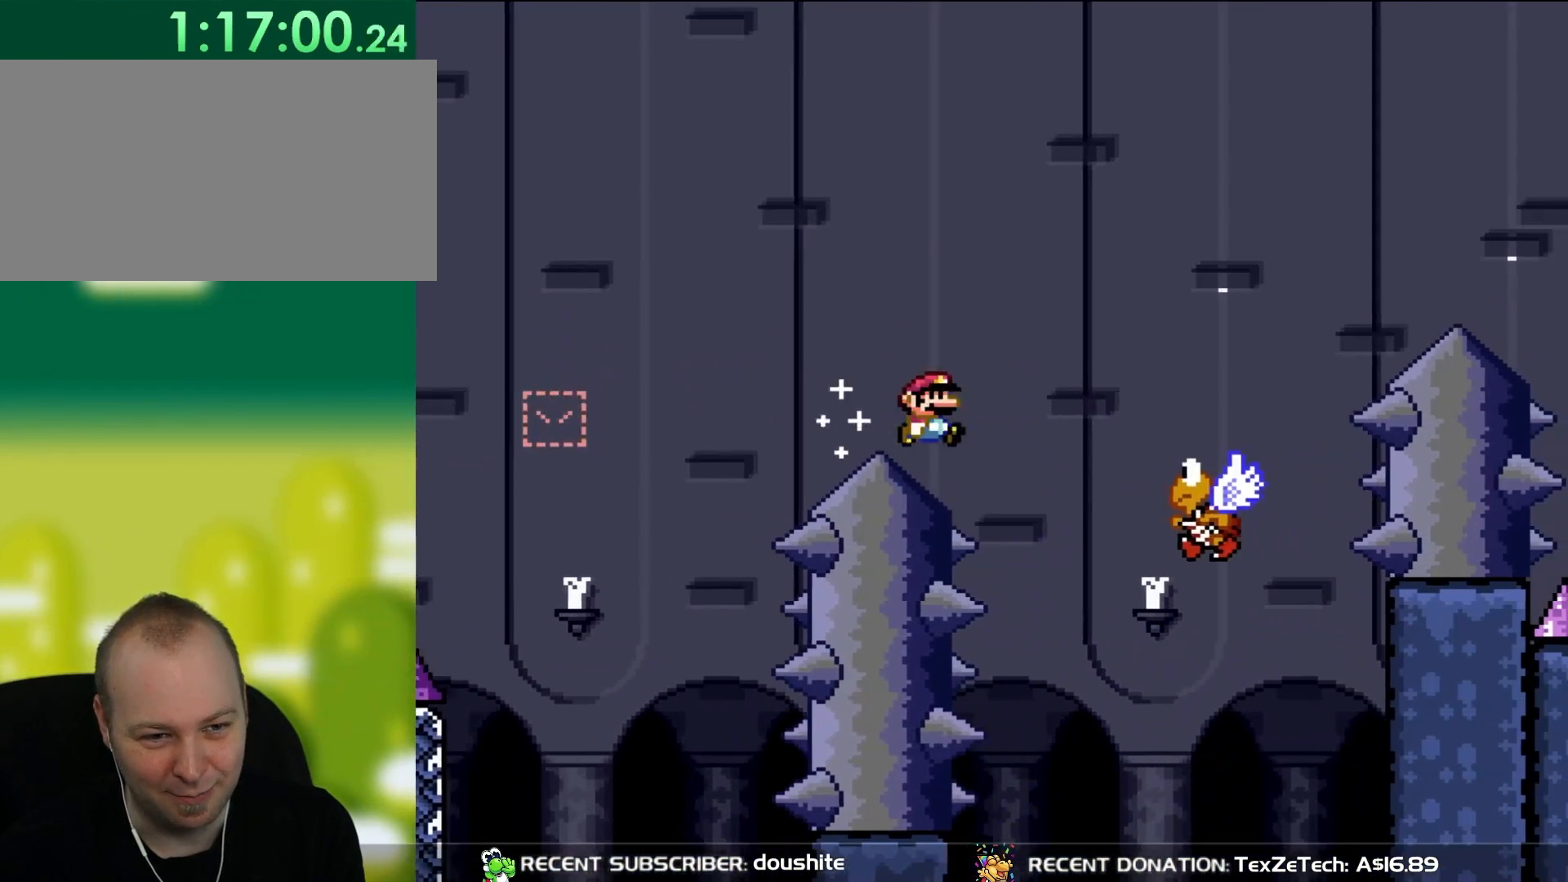
{"buttons": ["B", "Y", "DPAD_RIGHT"], "events": [[50, "B", "down"], [50, "X", "up"], [50, "Y", "down"], [117, "B", "up"], [483, "B", "down"]]}
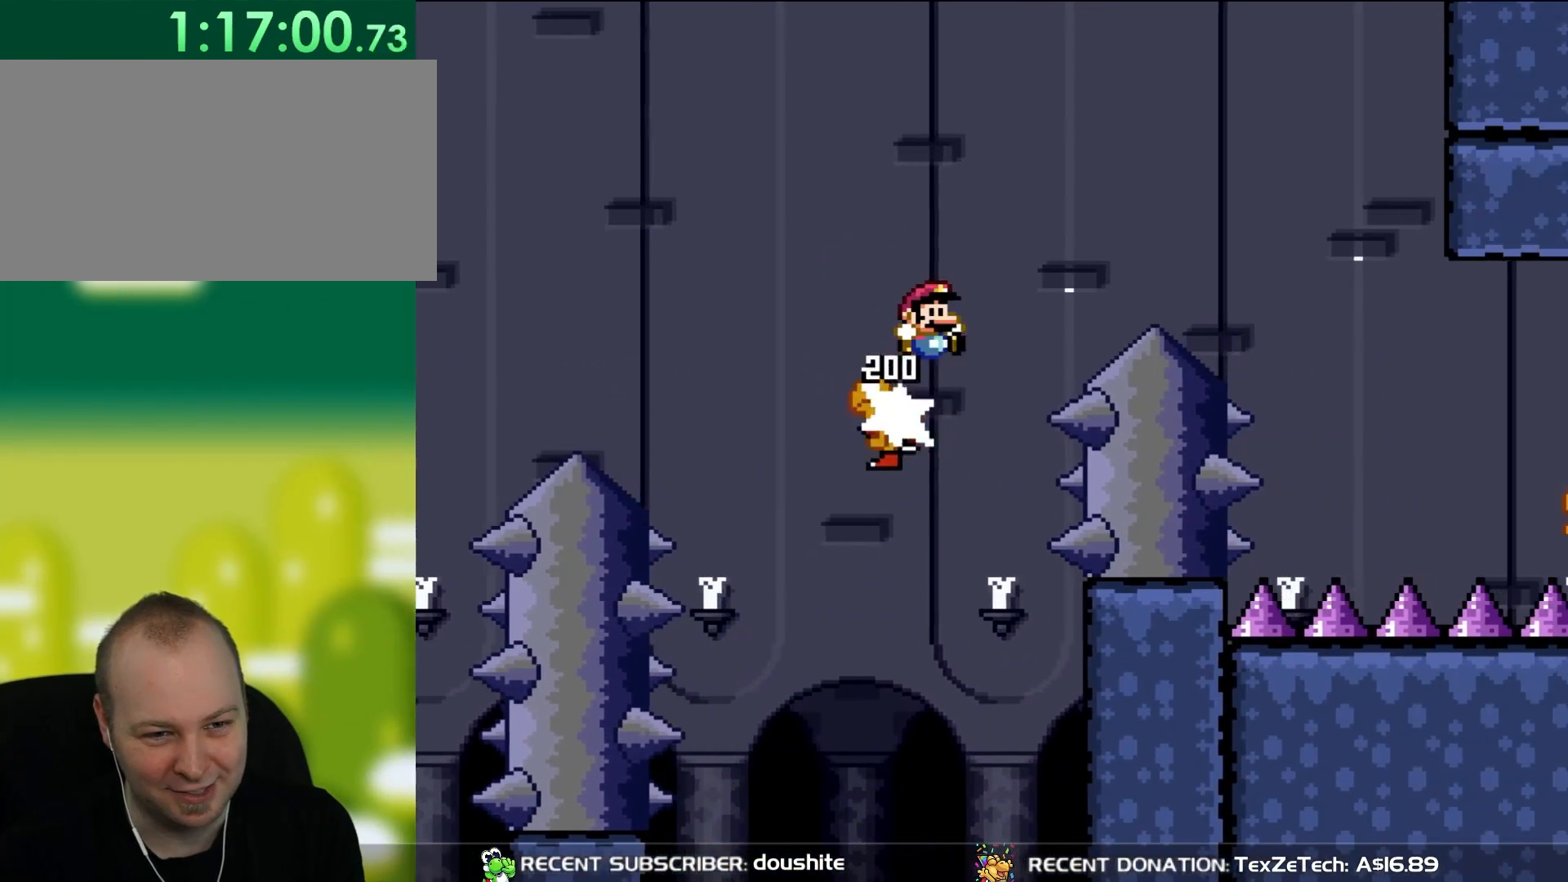
{"buttons": ["B", "Y", "DPAD_RIGHT"], "events": [[283, "B", "up"], [417, "B", "down"]]}
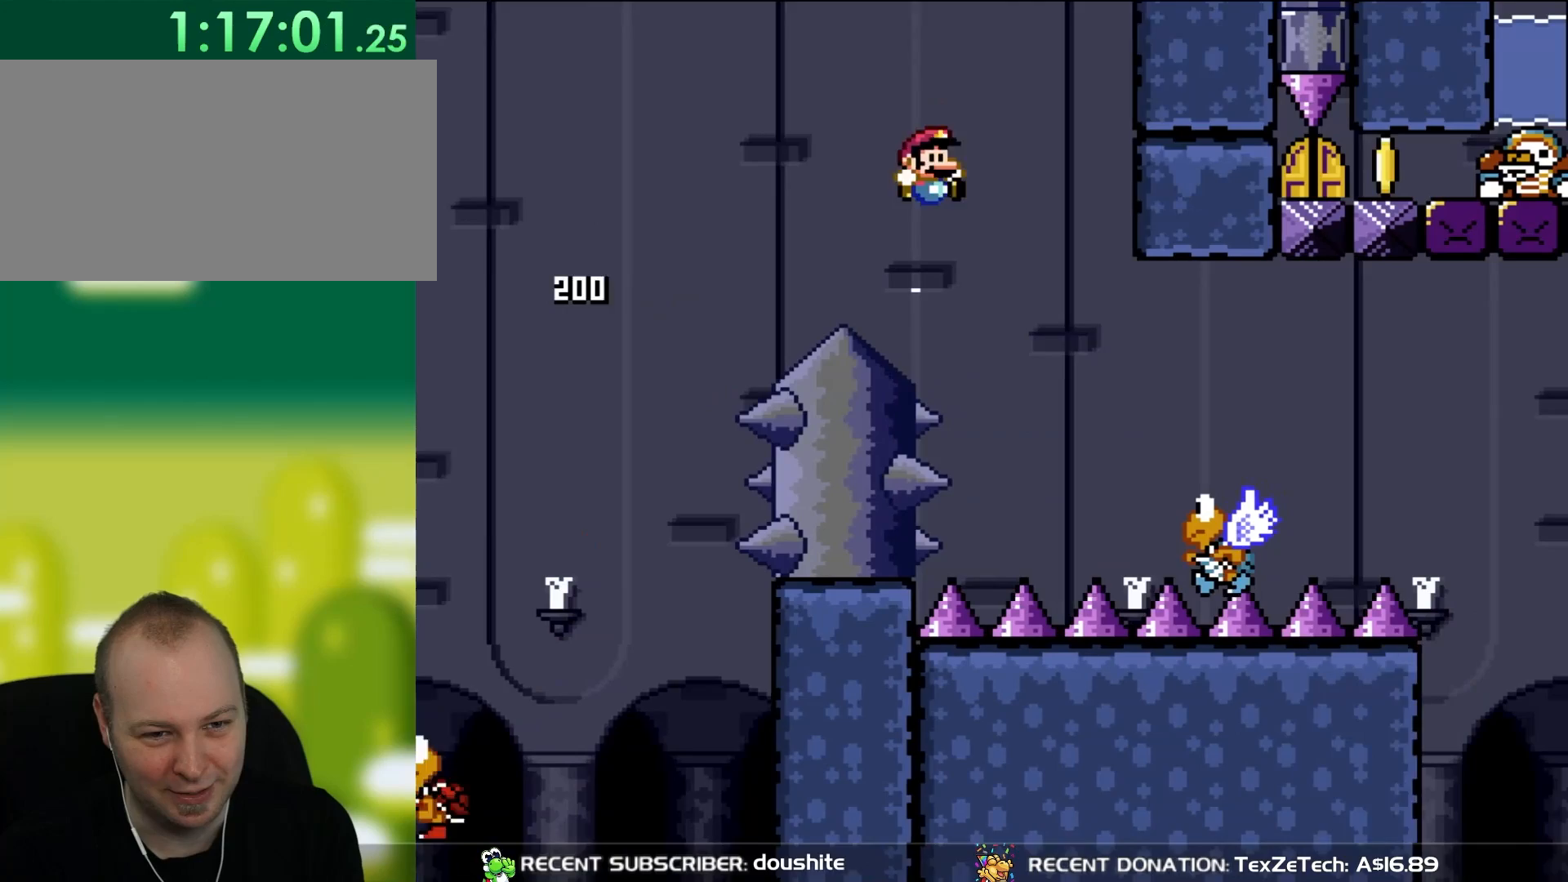
{"buttons": ["B", "Y", "DPAD_RIGHT"], "events": [[17, "B", "up"], [117, "B", "down"], [250, "B", "up"], [433, "B", "down"]]}
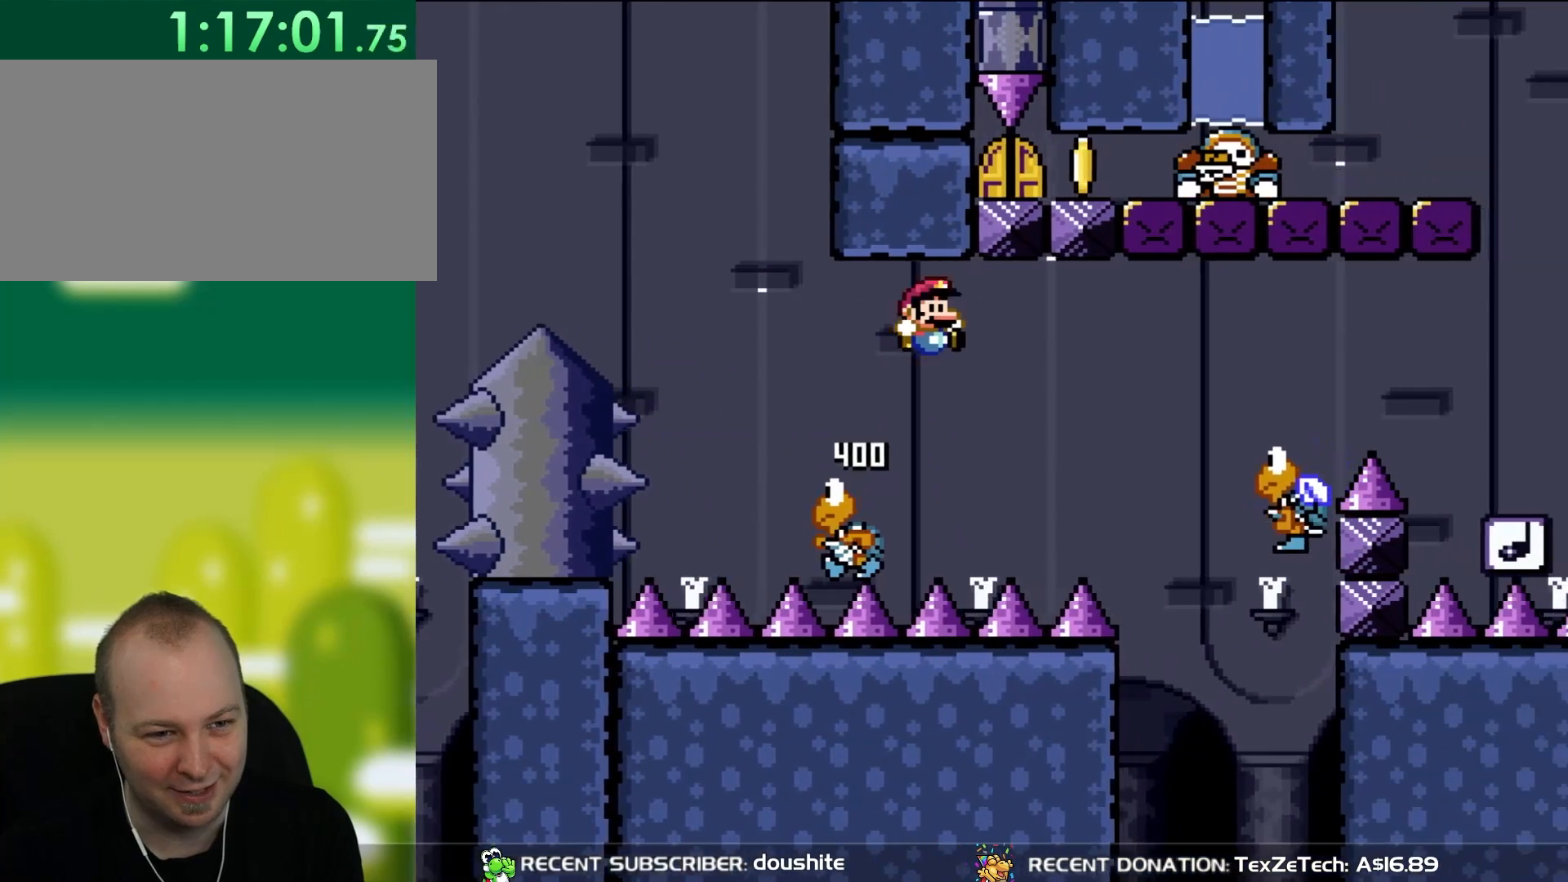
{"buttons": ["B", "Y", "DPAD_RIGHT"], "events": [[350, "B", "up"], [450, "B", "down"]]}
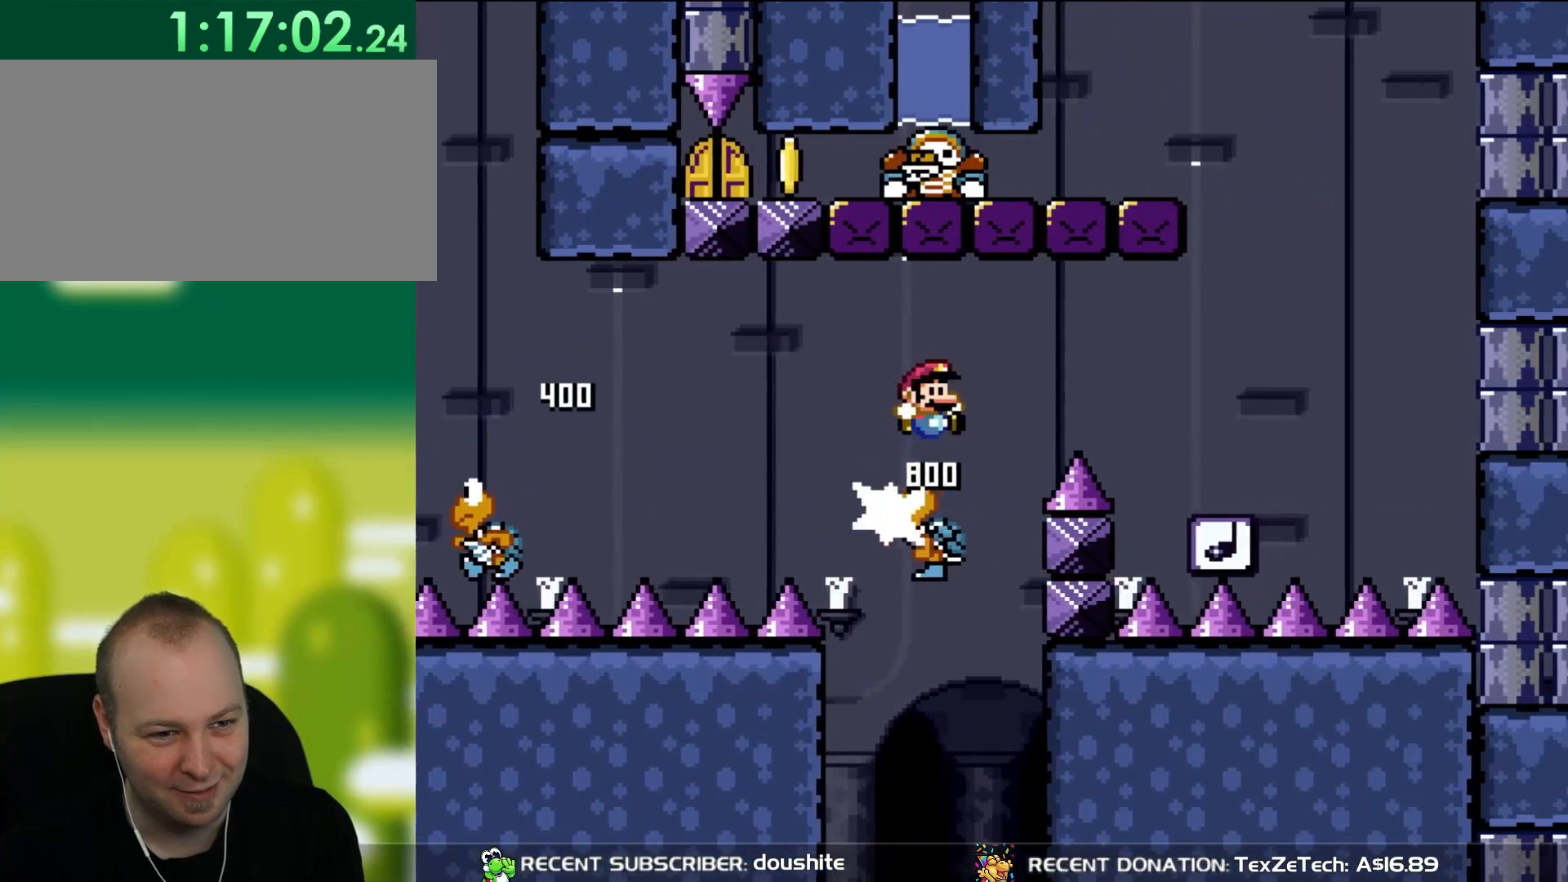
{"buttons": ["Y", "DPAD_RIGHT"], "events": [[383, "B", "up"]]}
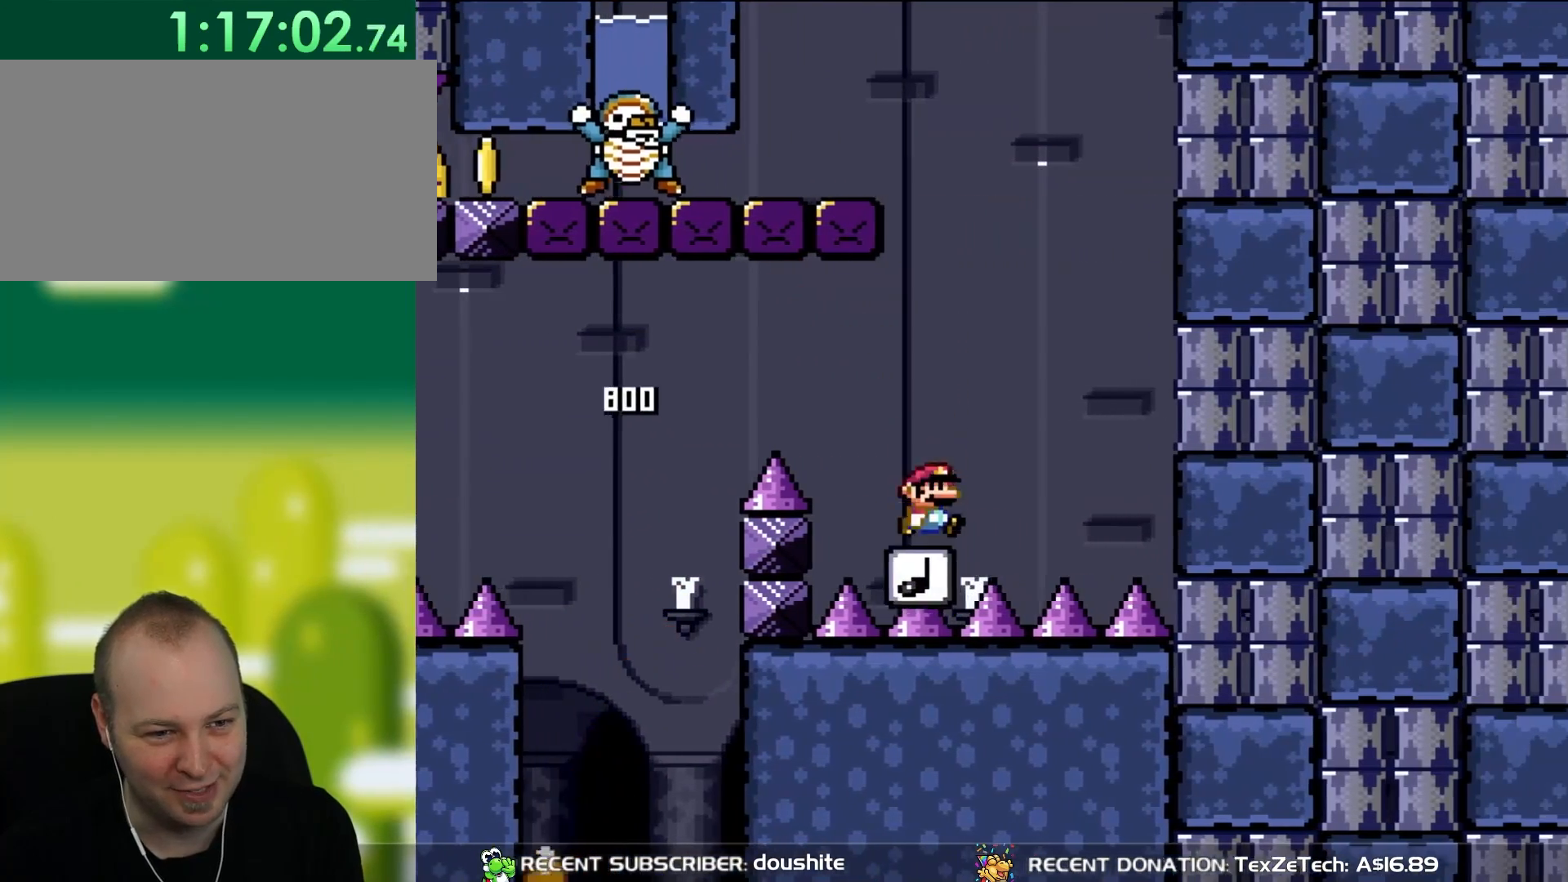
{"buttons": ["B", "Y", "DPAD_UP", "DPAD_LEFT"], "events": [[83, "B", "down"], [83, "DPAD_RIGHT", "up"], [83, "DPAD_UP", "down"], [117, "DPAD_LEFT", "down"], [150, "DPAD_UP", "up"], [350, "DPAD_UP", "down"]]}
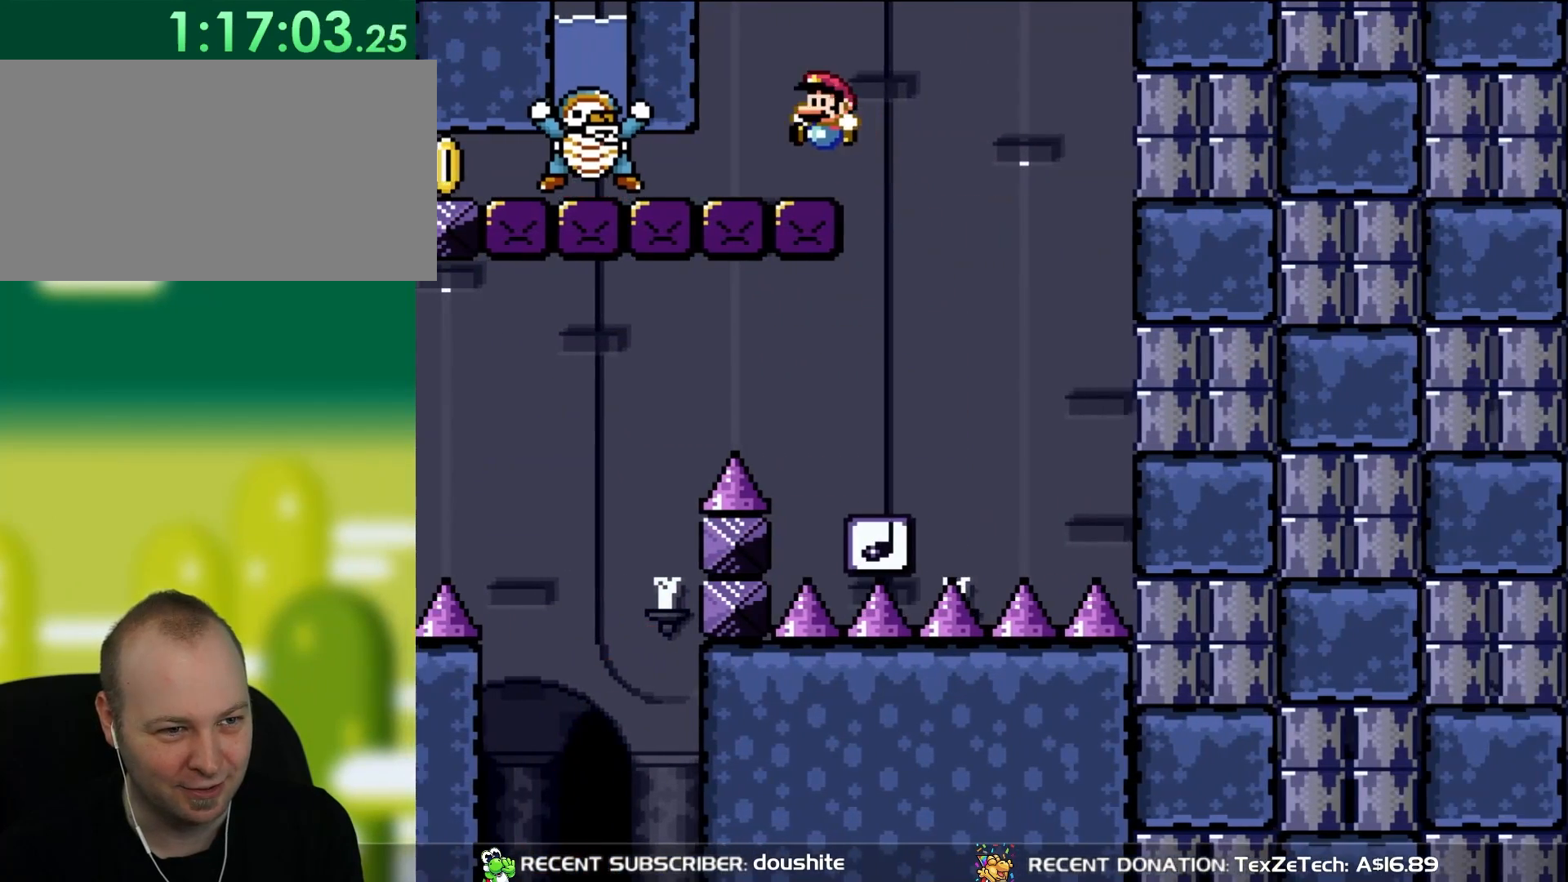
{"buttons": ["Y"], "events": [[83, "B", "up"], [83, "DPAD_UP", "up"], [117, "DPAD_UP", "down"], [150, "DPAD_LEFT", "up"], [150, "DPAD_UP", "up"], [183, "DPAD_RIGHT", "down"], [317, "DPAD_RIGHT", "up"], [350, "B", "down"], [450, "B", "up"]]}
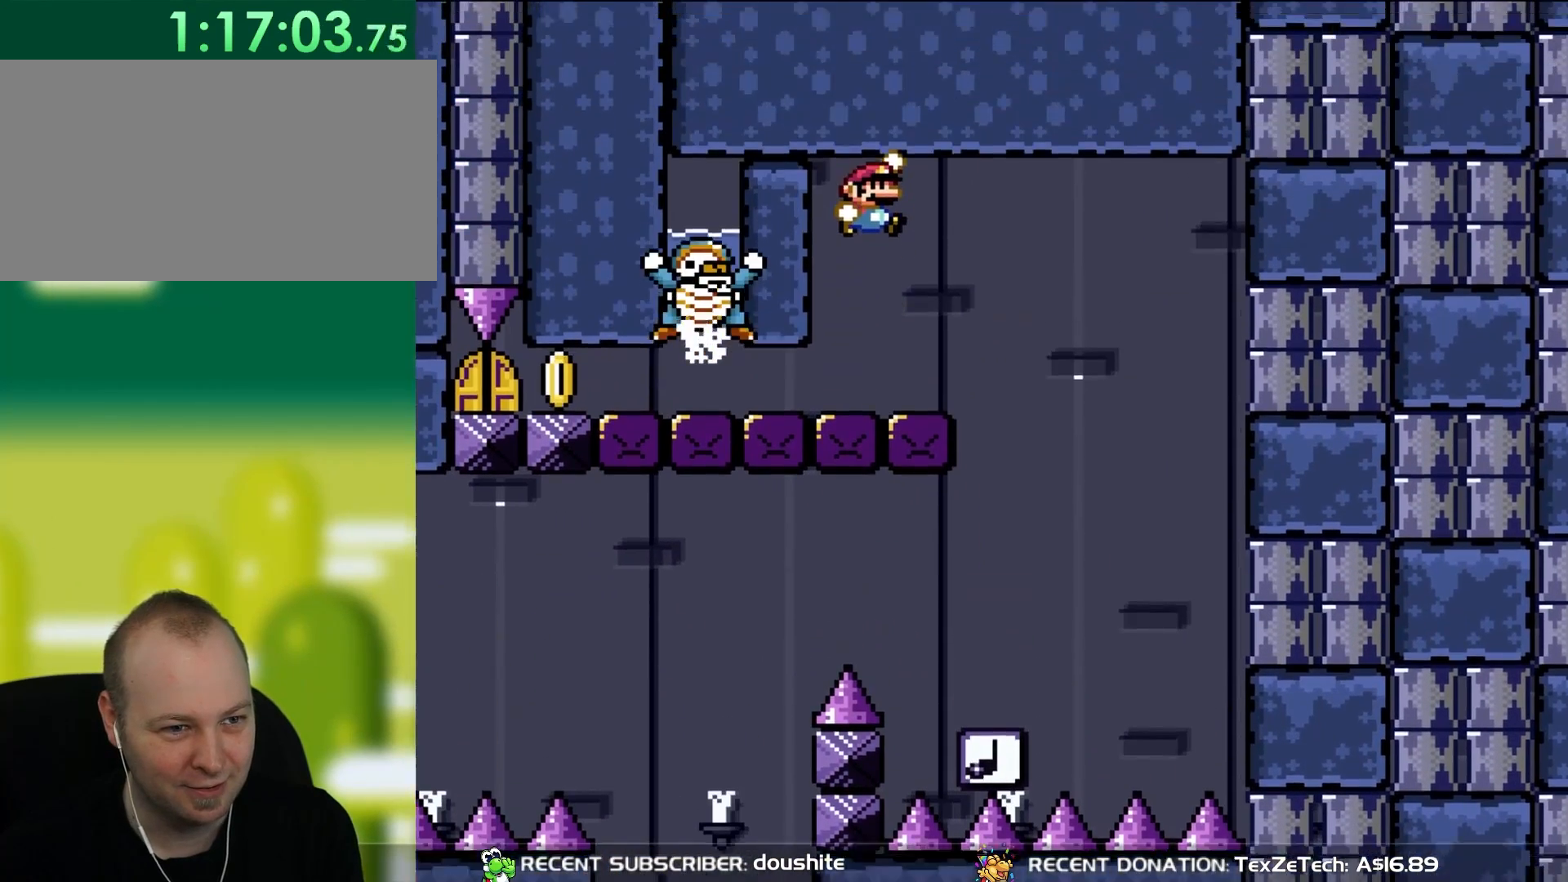
{"buttons": ["Y", "DPAD_LEFT"], "events": [[200, "DPAD_LEFT", "down"]]}
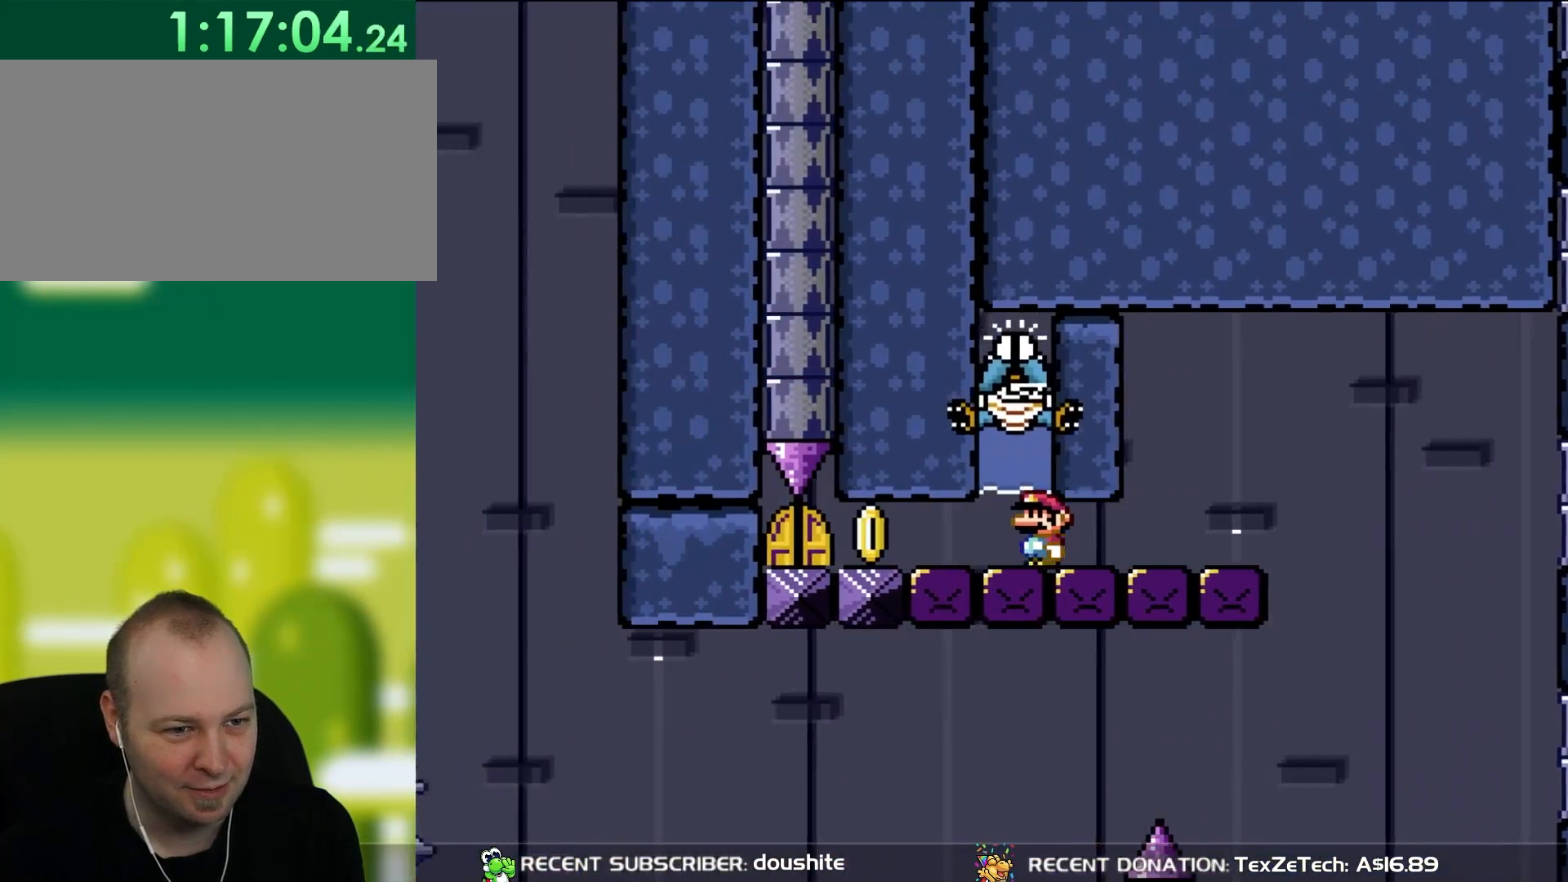
{"buttons": [], "events": [[417, "DPAD_LEFT", "up"], [483, "Y", "up"]]}
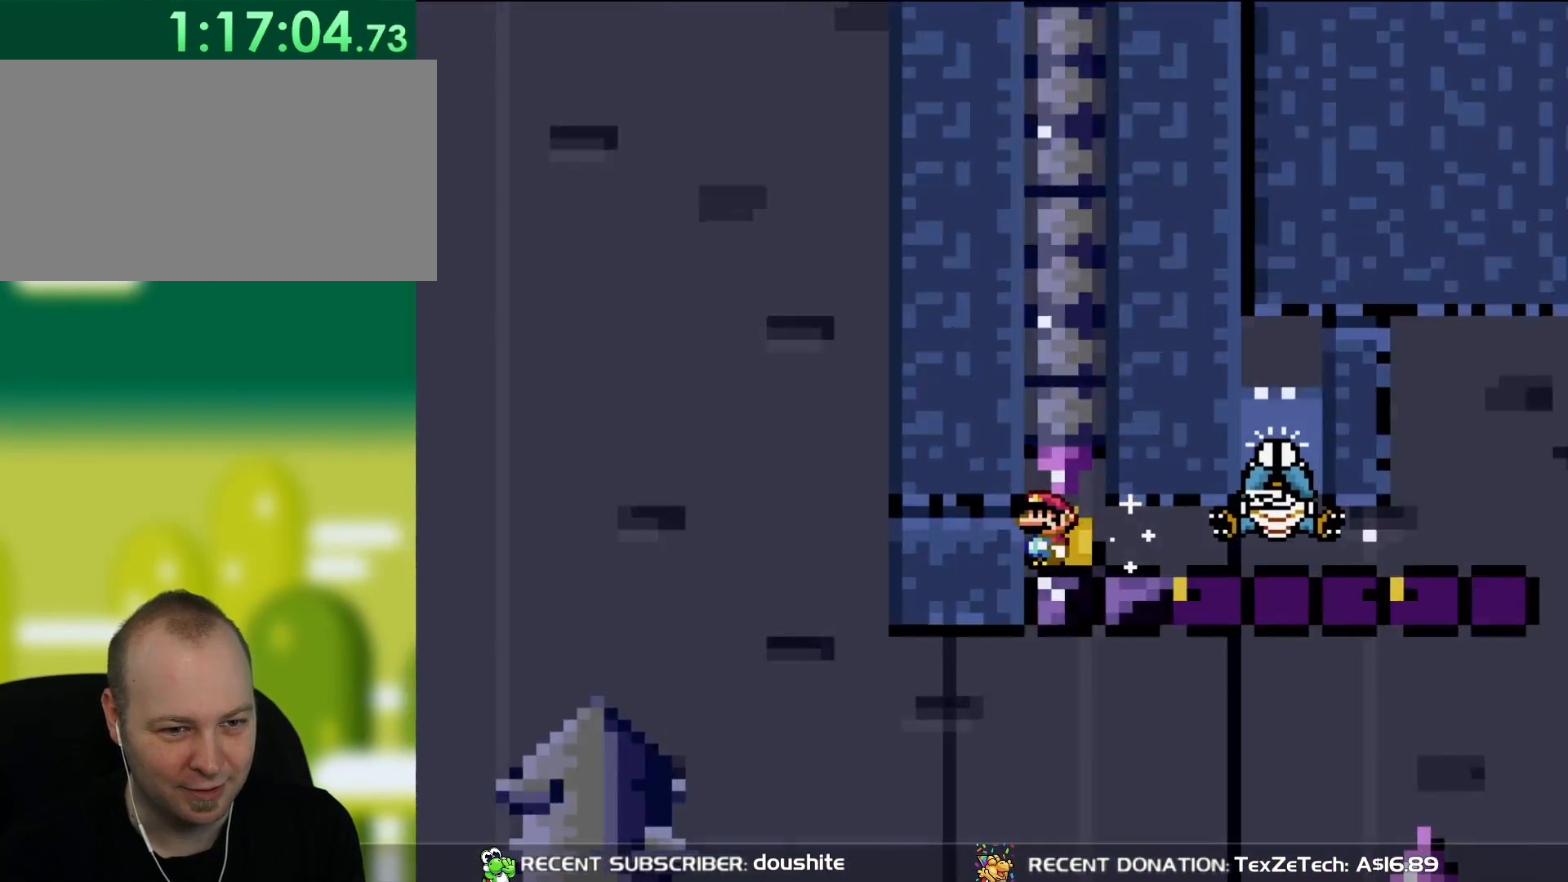
{"buttons": [], "events": [[50, "DPAD_UP", "down"], [183, "DPAD_UP", "up"]]}
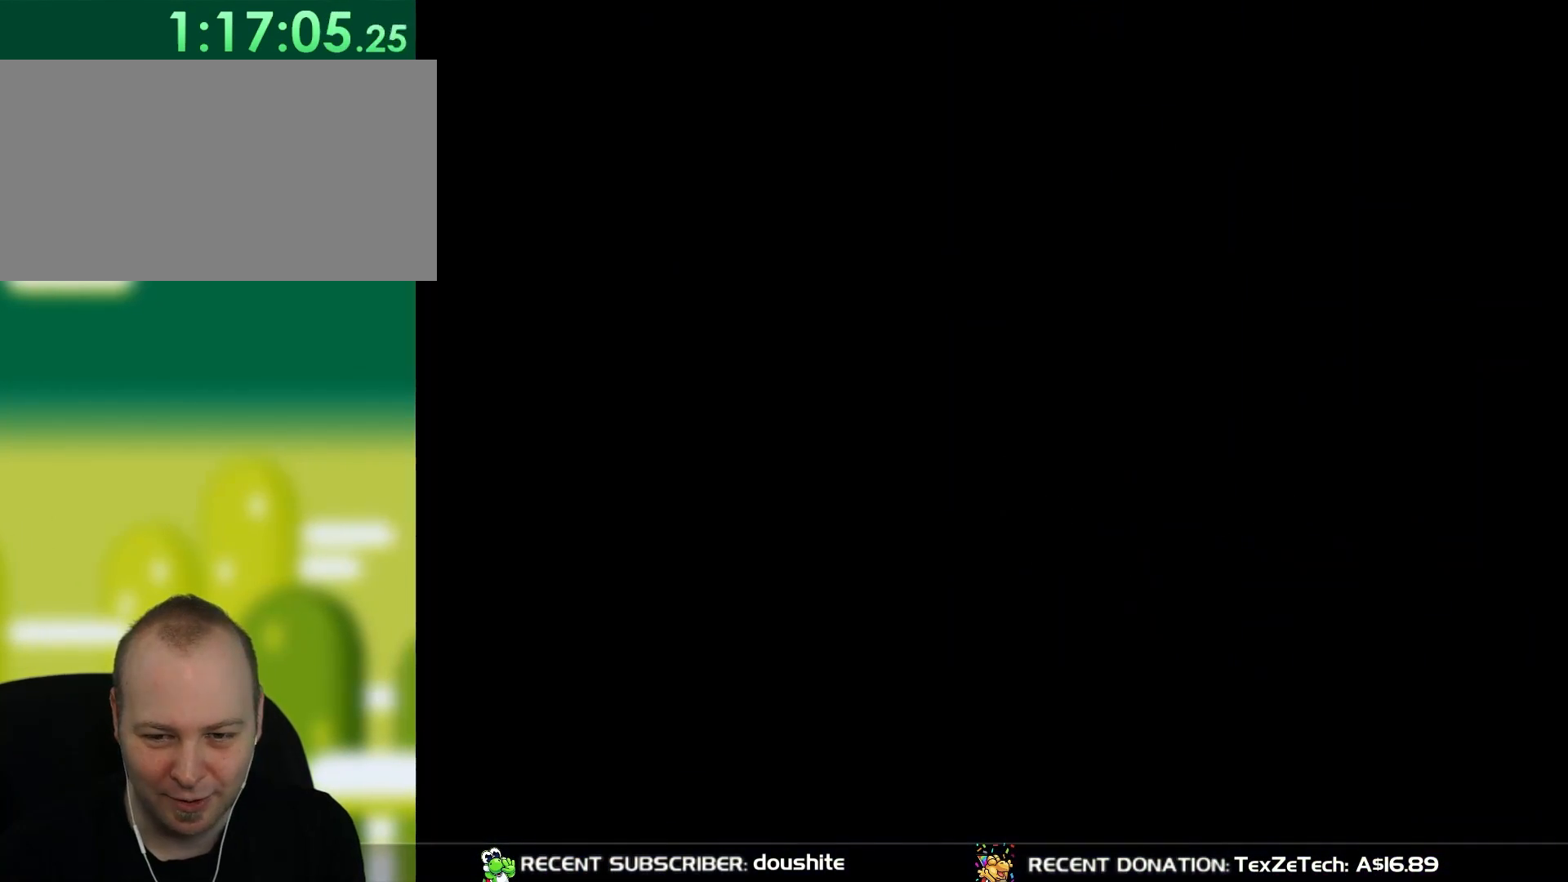
{"buttons": [], "events": []}
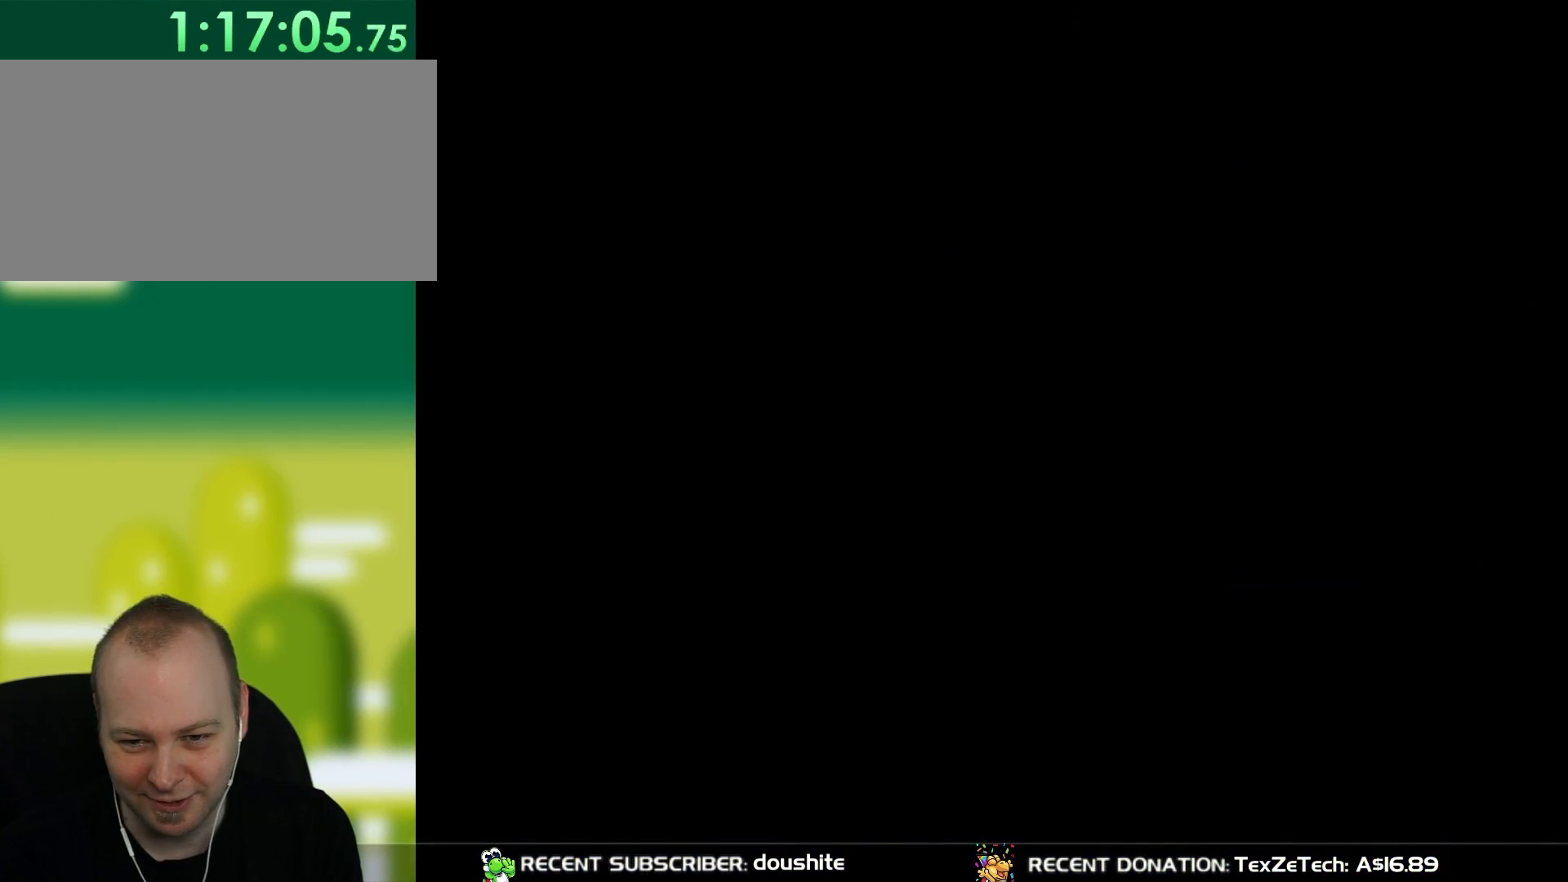
{"buttons": ["Y"], "events": [[200, "Y", "down"]]}
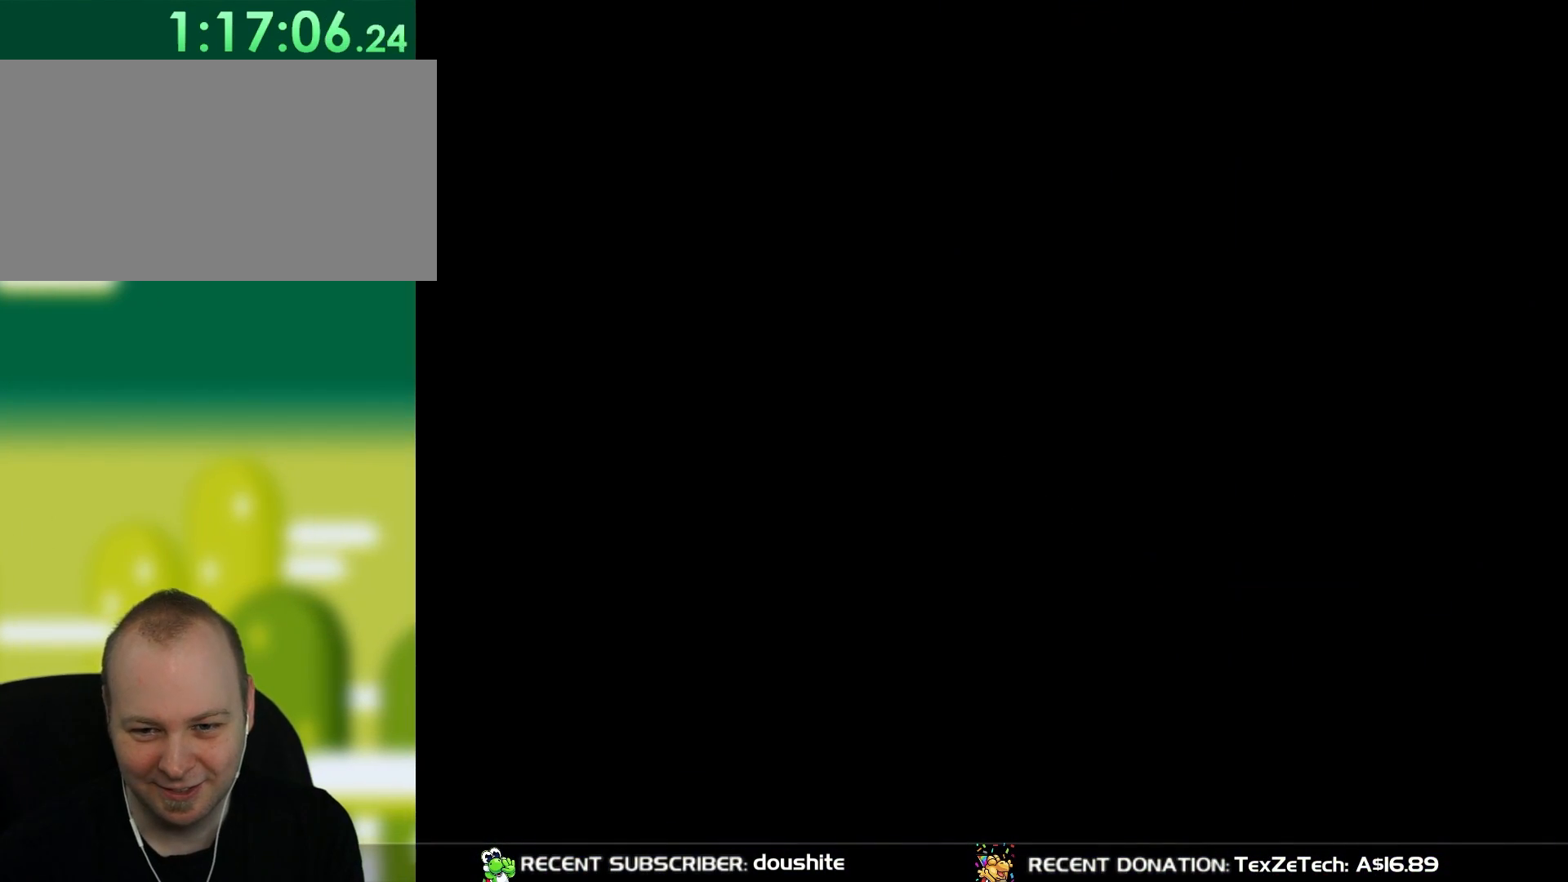
{"buttons": ["Y"], "events": []}
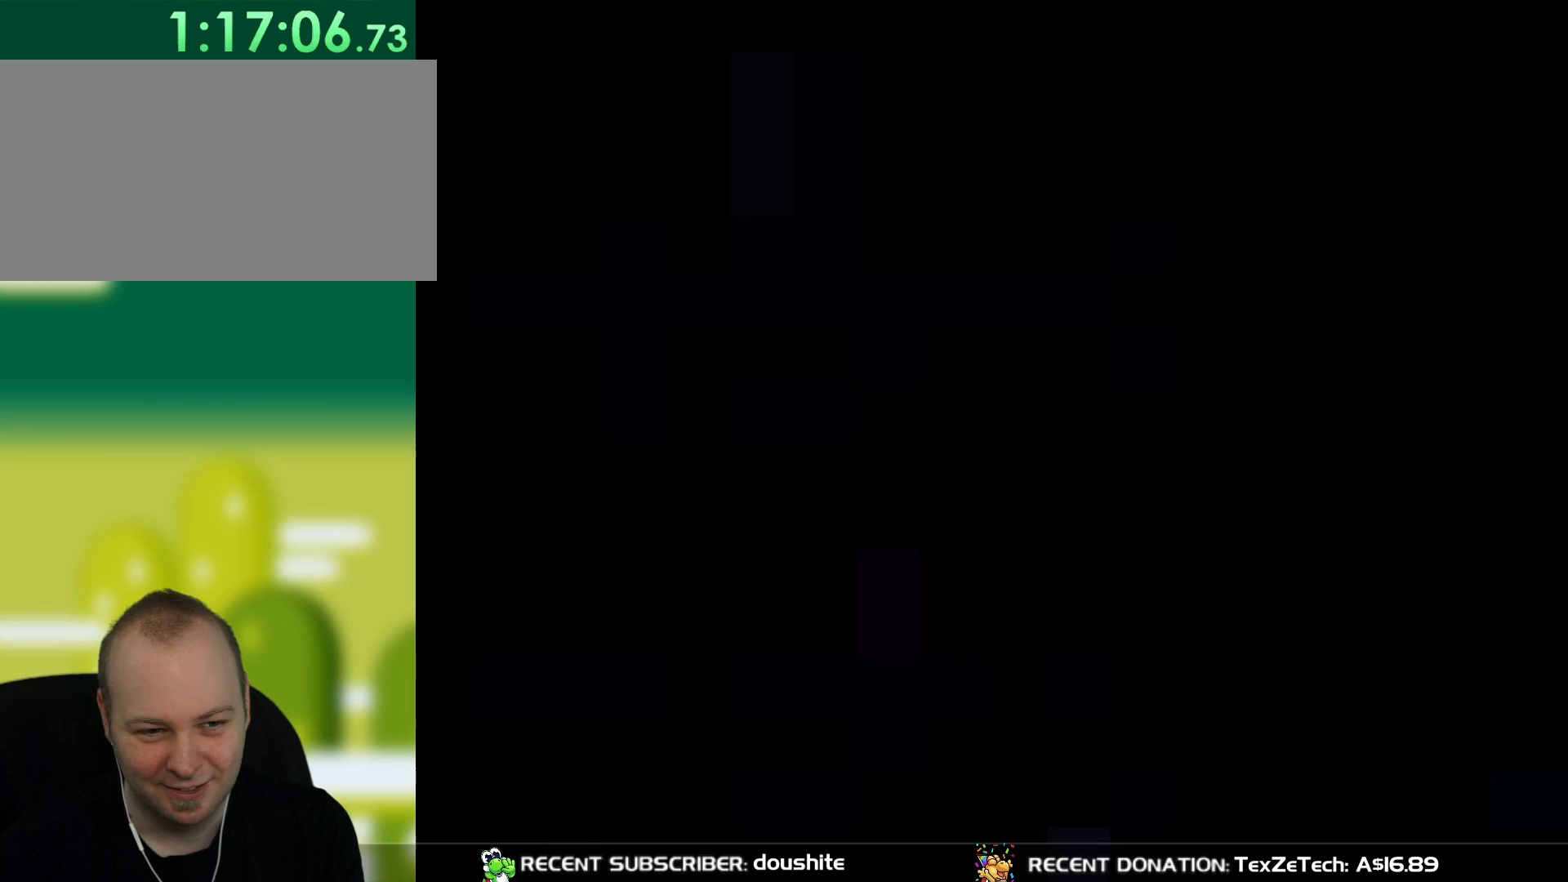
{"buttons": ["Y"], "events": []}
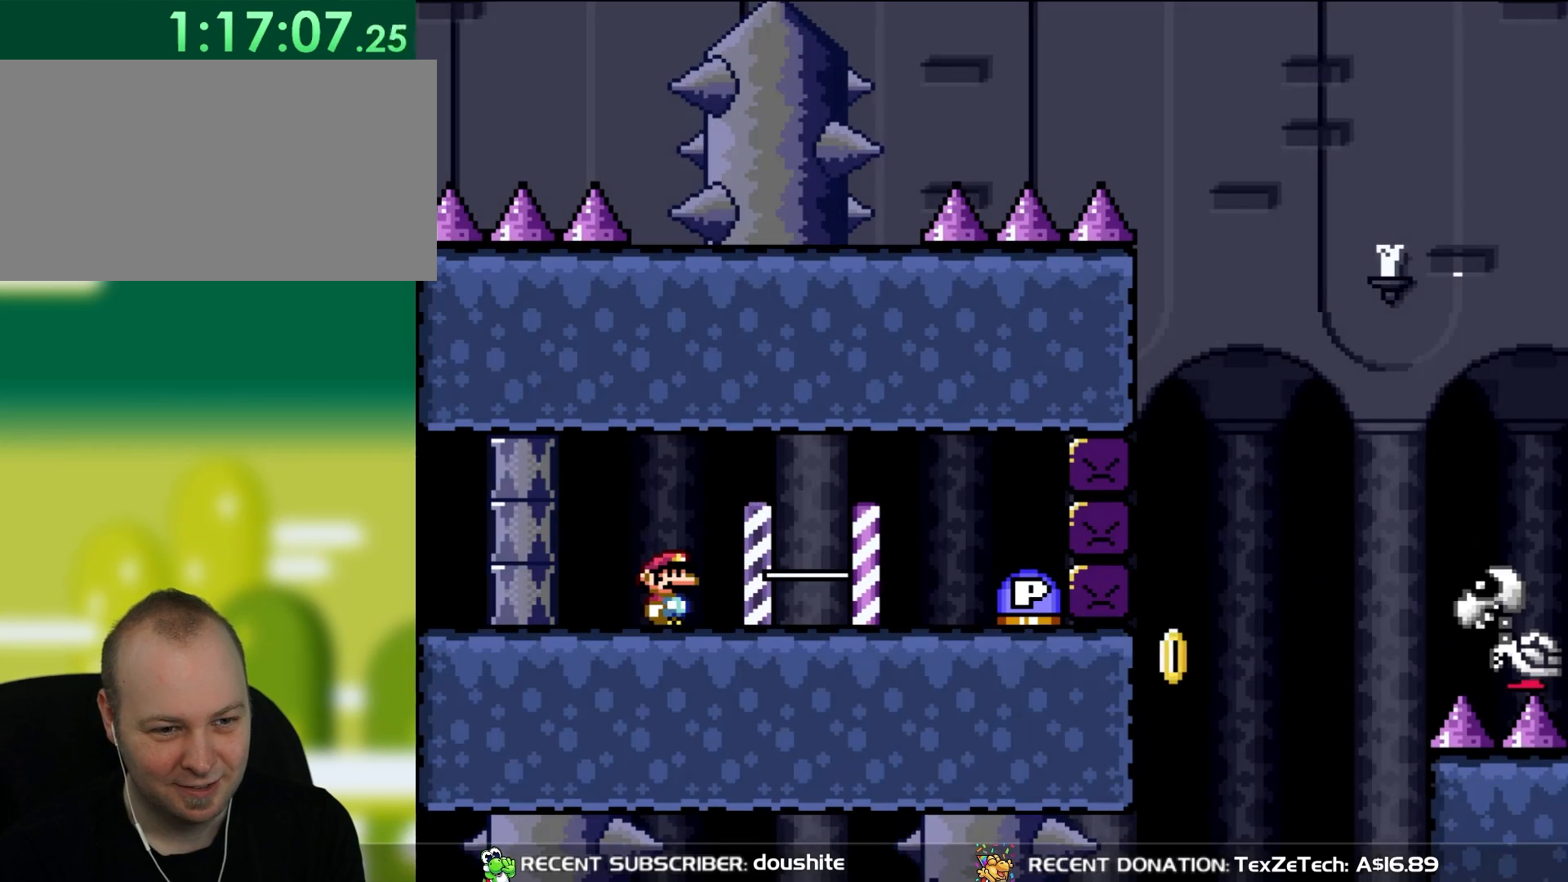
{"buttons": ["Y", "DPAD_RIGHT"], "events": [[417, "DPAD_RIGHT", "down"]]}
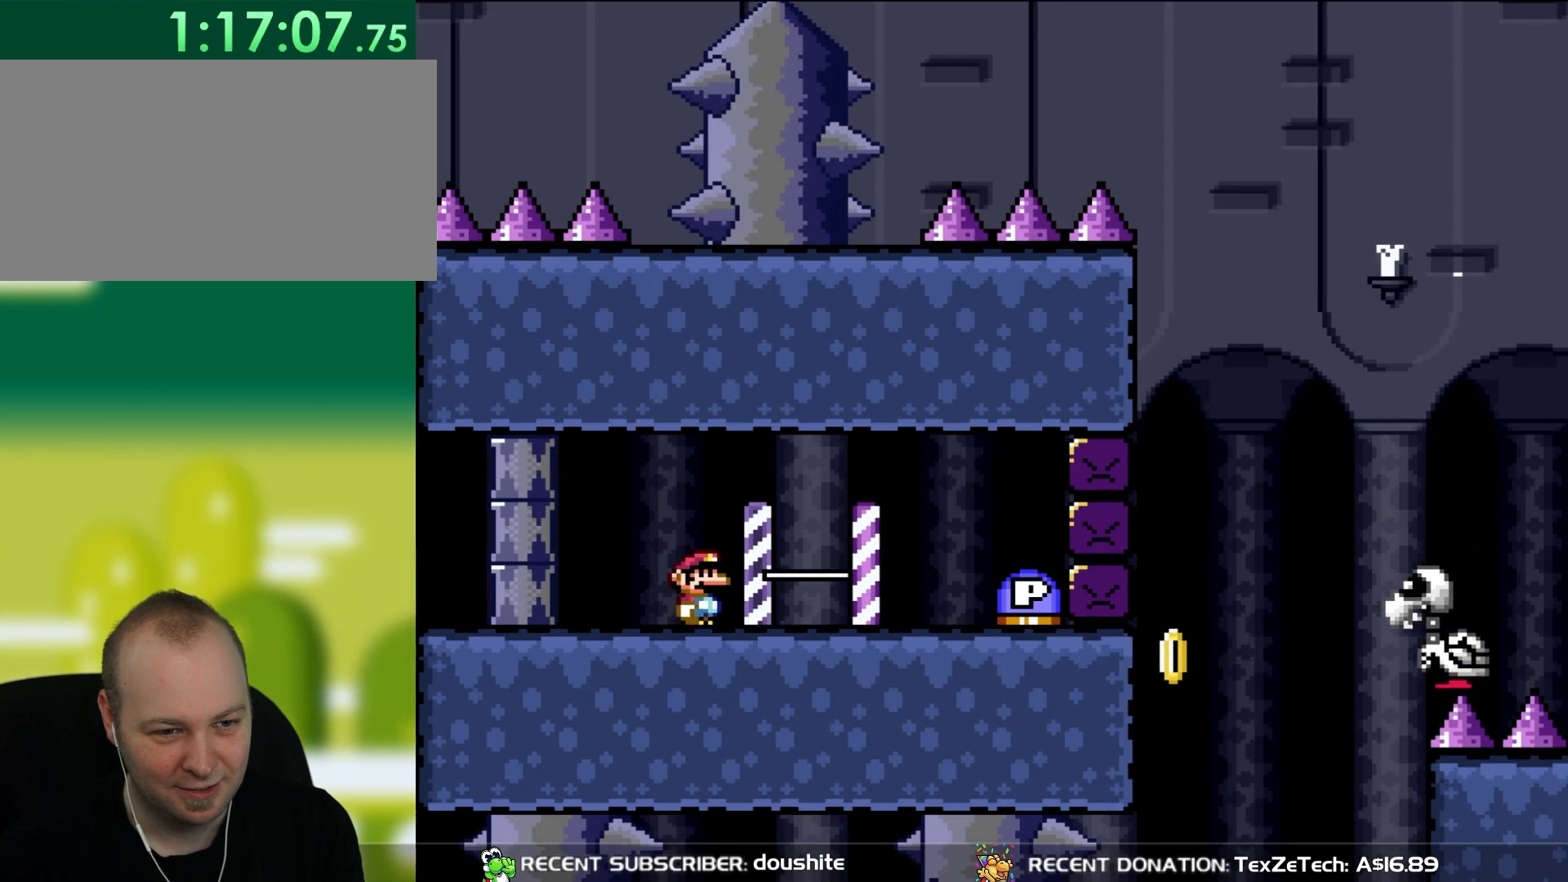
{"buttons": ["Y", "DPAD_RIGHT"], "events": [[350, "B", "down"], [450, "B", "up"]]}
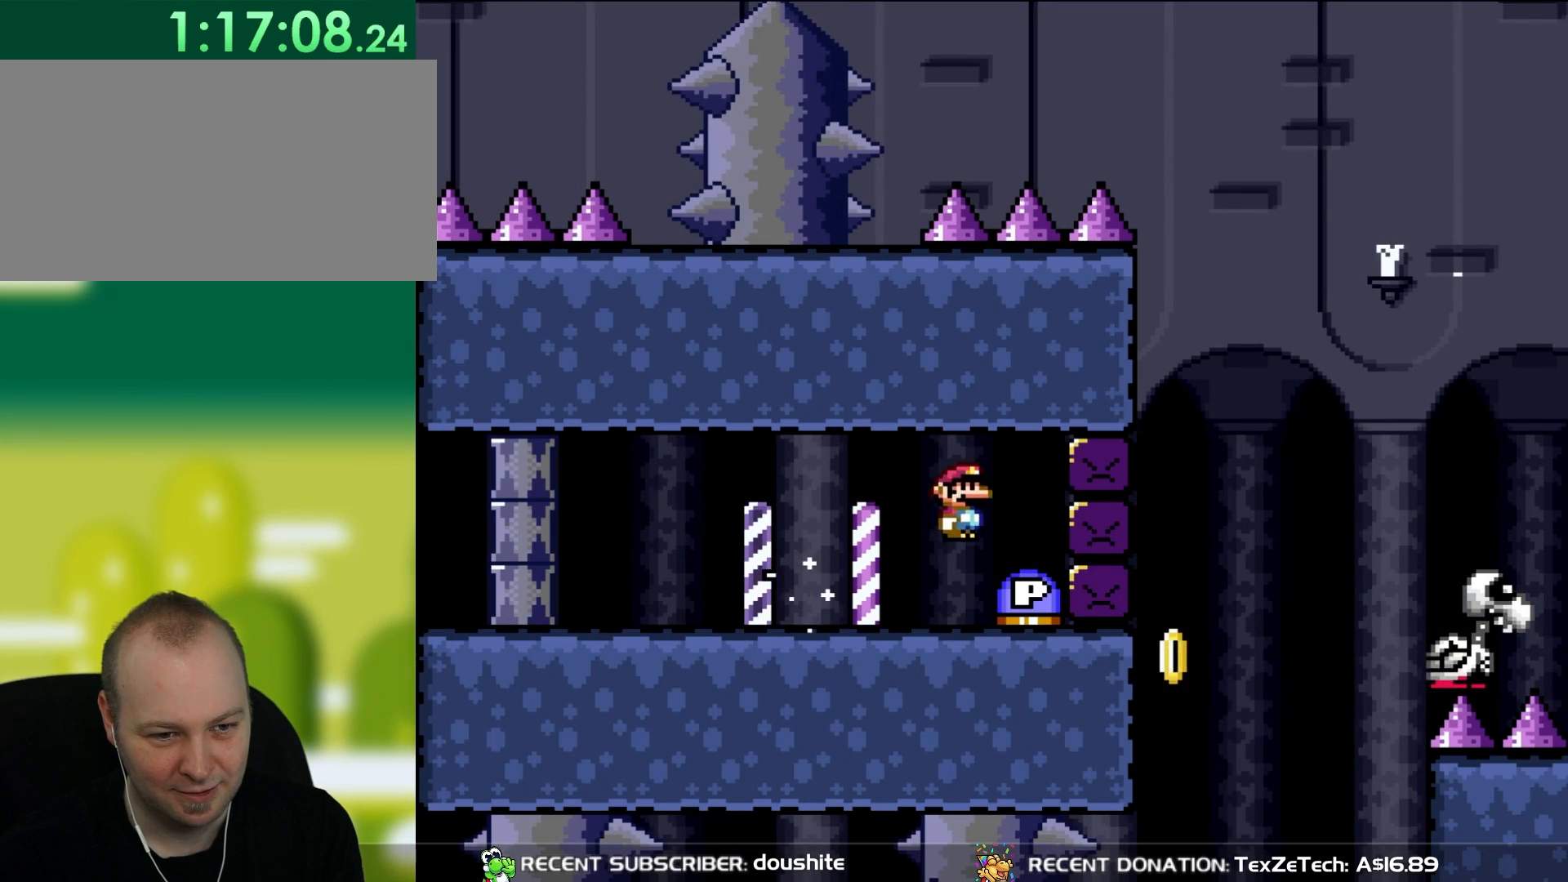
{"buttons": ["Y", "DPAD_RIGHT"], "events": [[83, "Y", "up"], [117, "DPAD_UP", "down"], [150, "DPAD_LEFT", "down"], [150, "DPAD_RIGHT", "up"], [150, "DPAD_UP", "up"], [217, "DPAD_UP", "down"], [250, "DPAD_LEFT", "up"], [283, "DPAD_RIGHT", "down"], [283, "DPAD_UP", "up"], [317, "Y", "down"]]}
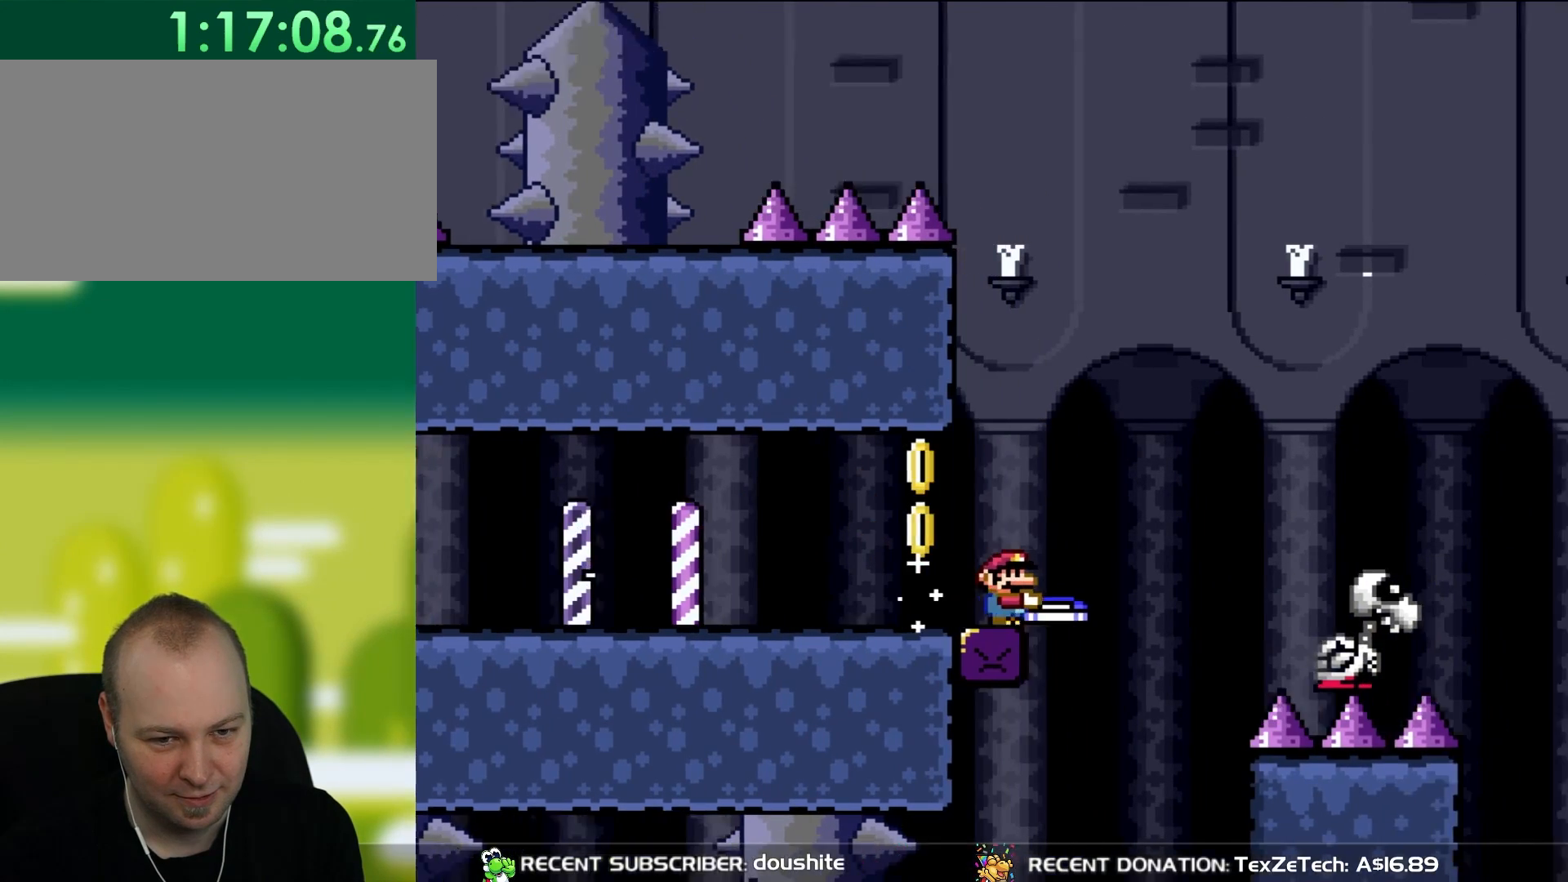
{"buttons": ["Y", "DPAD_RIGHT"], "events": [[117, "B", "down"], [383, "B", "up"]]}
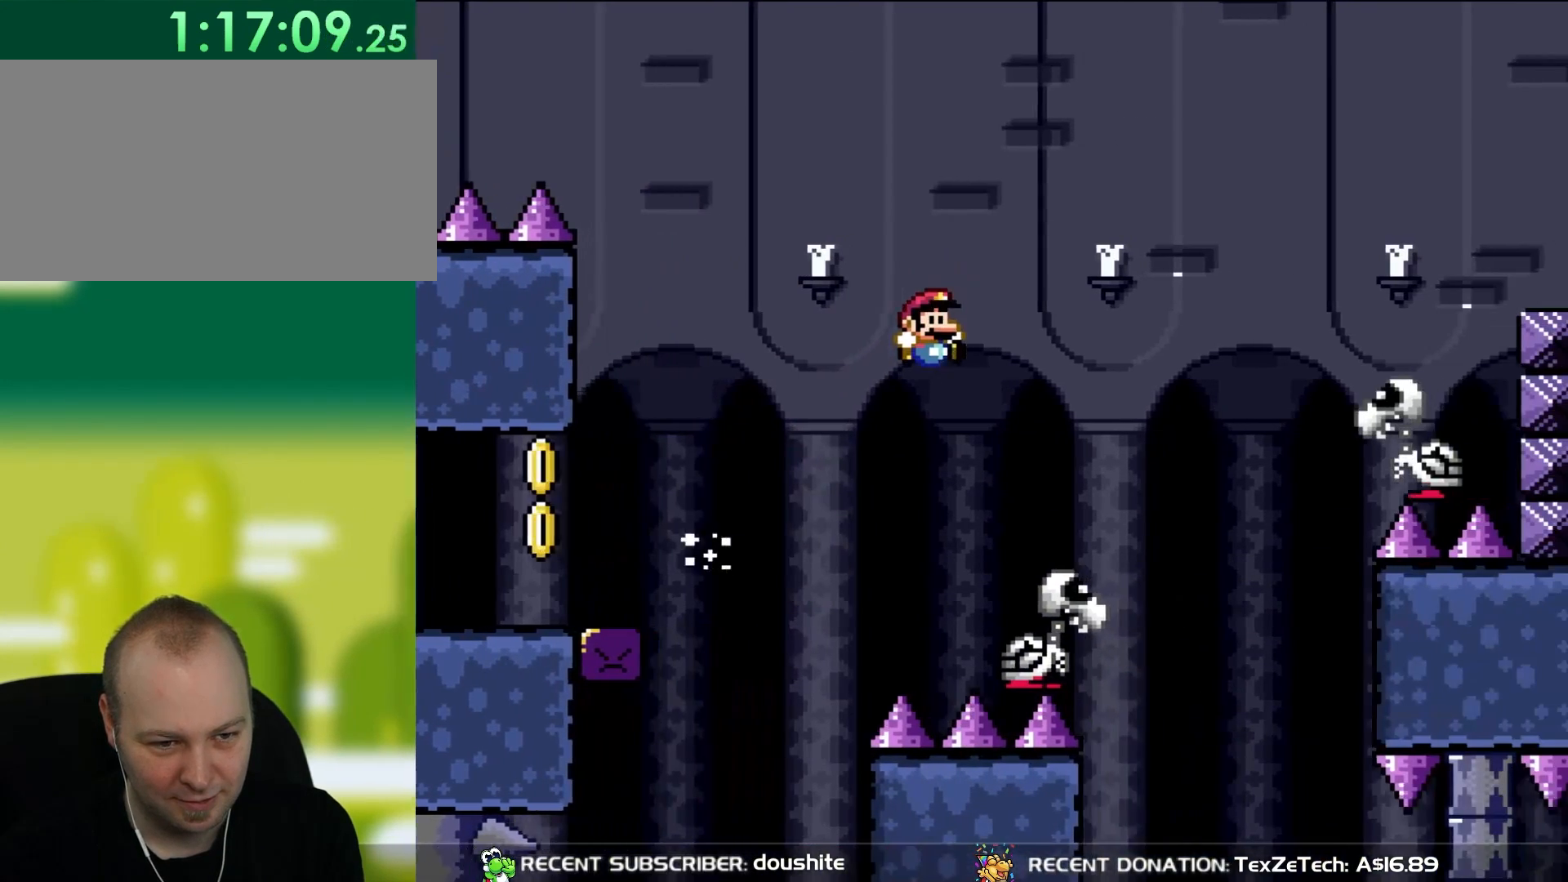
{"buttons": ["B", "Y", "DPAD_RIGHT"], "events": [[283, "B", "down"]]}
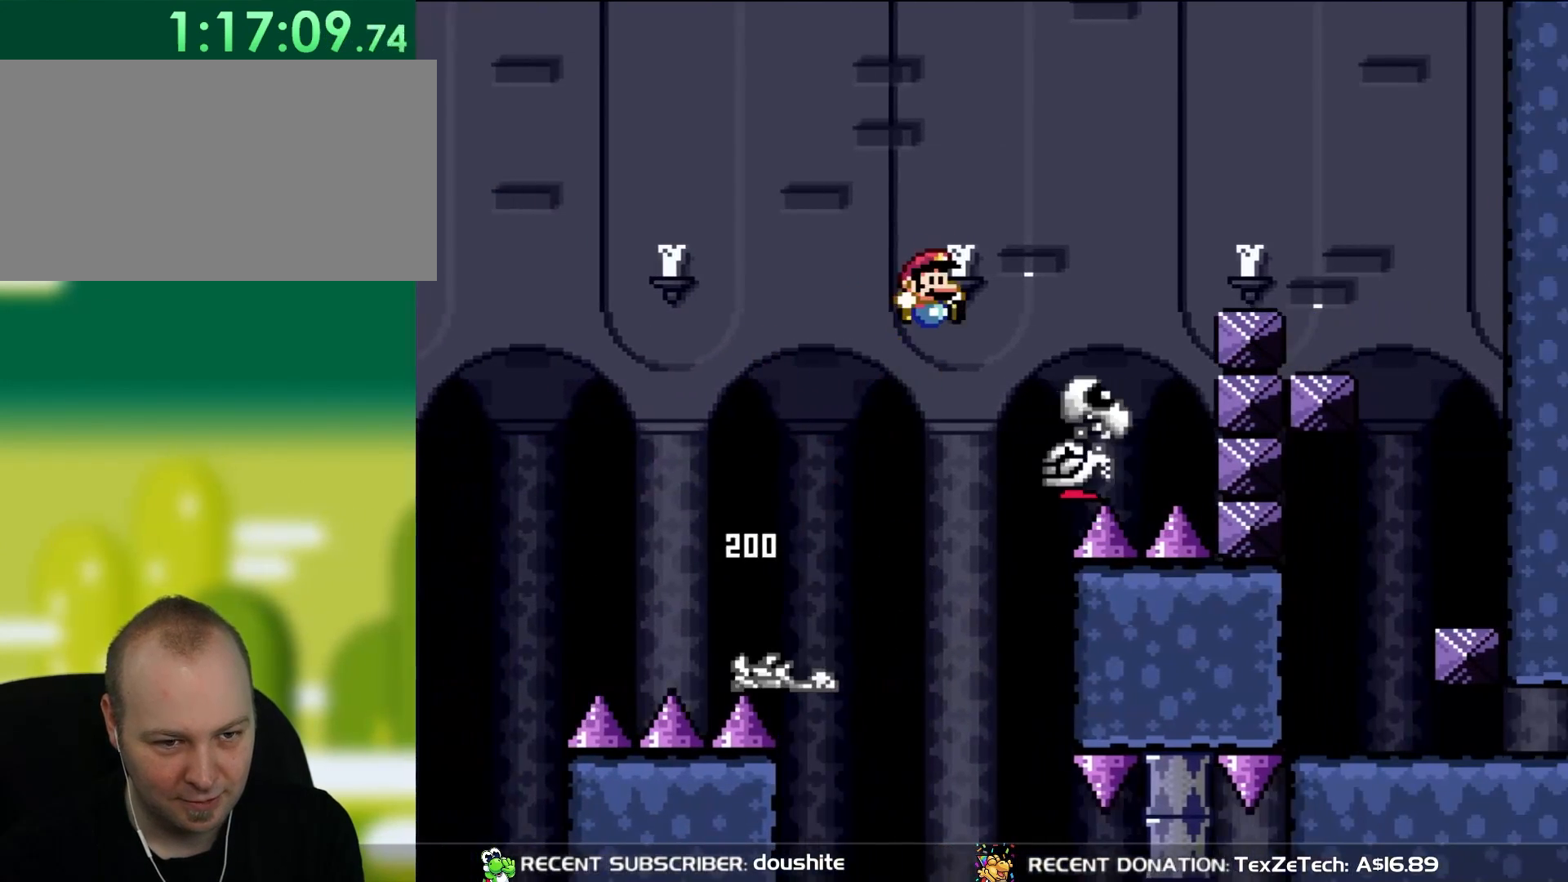
{"buttons": ["B", "Y", "DPAD_RIGHT"], "events": [[83, "B", "up"], [150, "DPAD_UP", "down"], [183, "DPAD_RIGHT", "up"], [217, "DPAD_LEFT", "down"], [283, "B", "down"], [283, "DPAD_LEFT", "up"], [317, "DPAD_RIGHT", "down"], [317, "DPAD_UP", "up"]]}